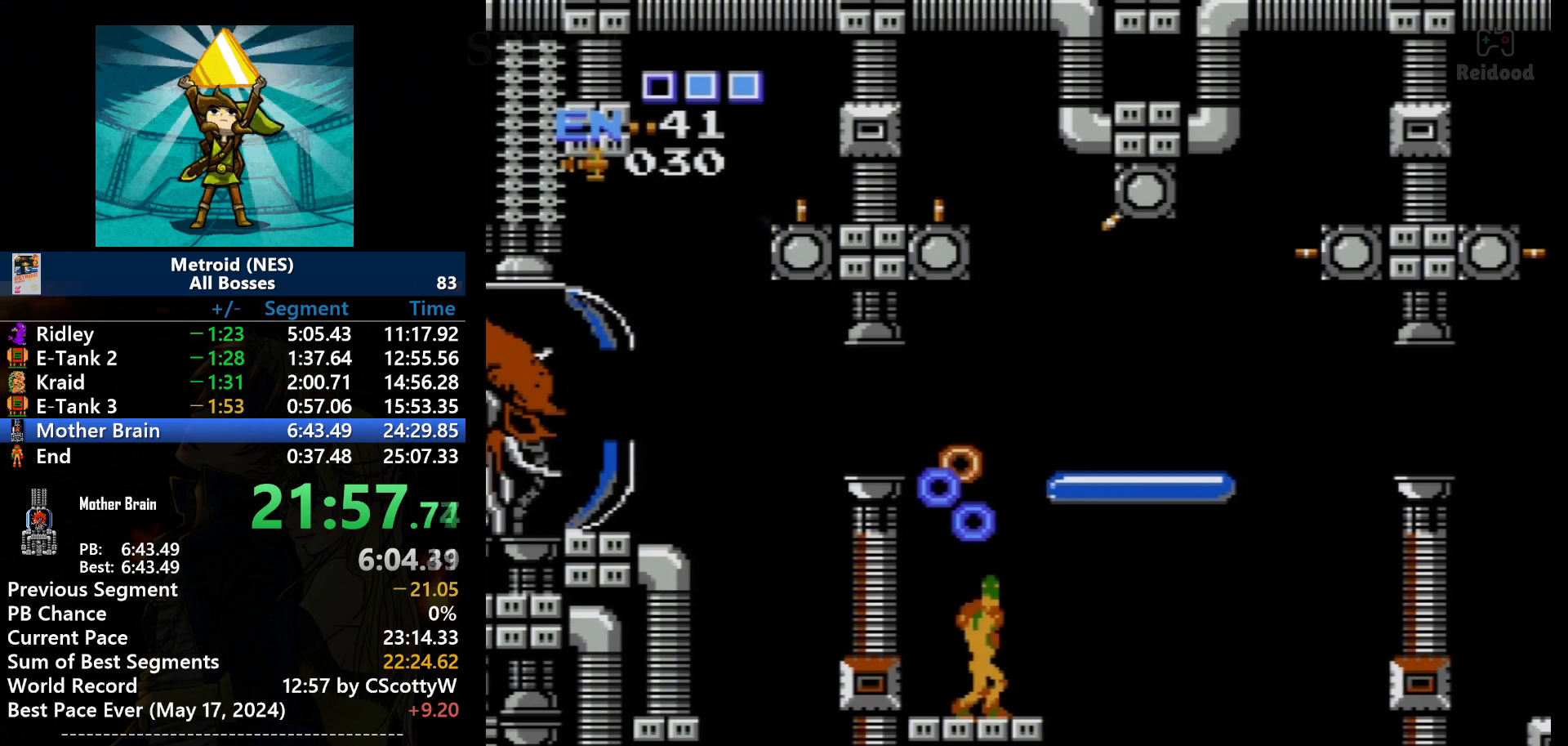
Gameplay with a controller (Nintendo layout); each line is a JSON object with the inputs held at the frame after it. "events" lists button and stick changes between this image and that frame as [ms after this image, input, new state], when the widget could be followed in between. Not read: L3 R3.
{"buttons": ["DPAD_UP"], "events": []}
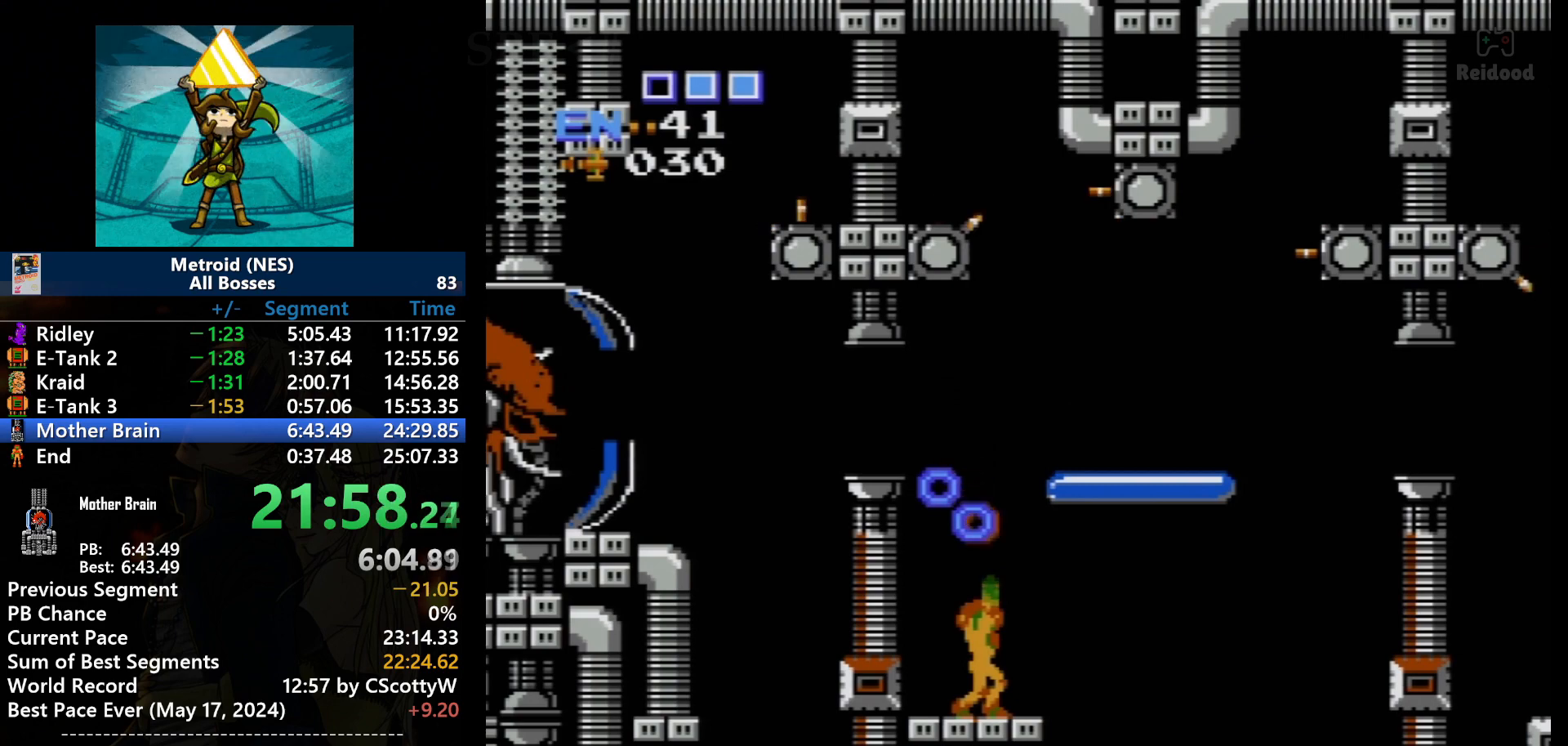
{"buttons": [], "events": [[267, "B", "down"], [434, "B", "up"], [434, "DPAD_UP", "up"]]}
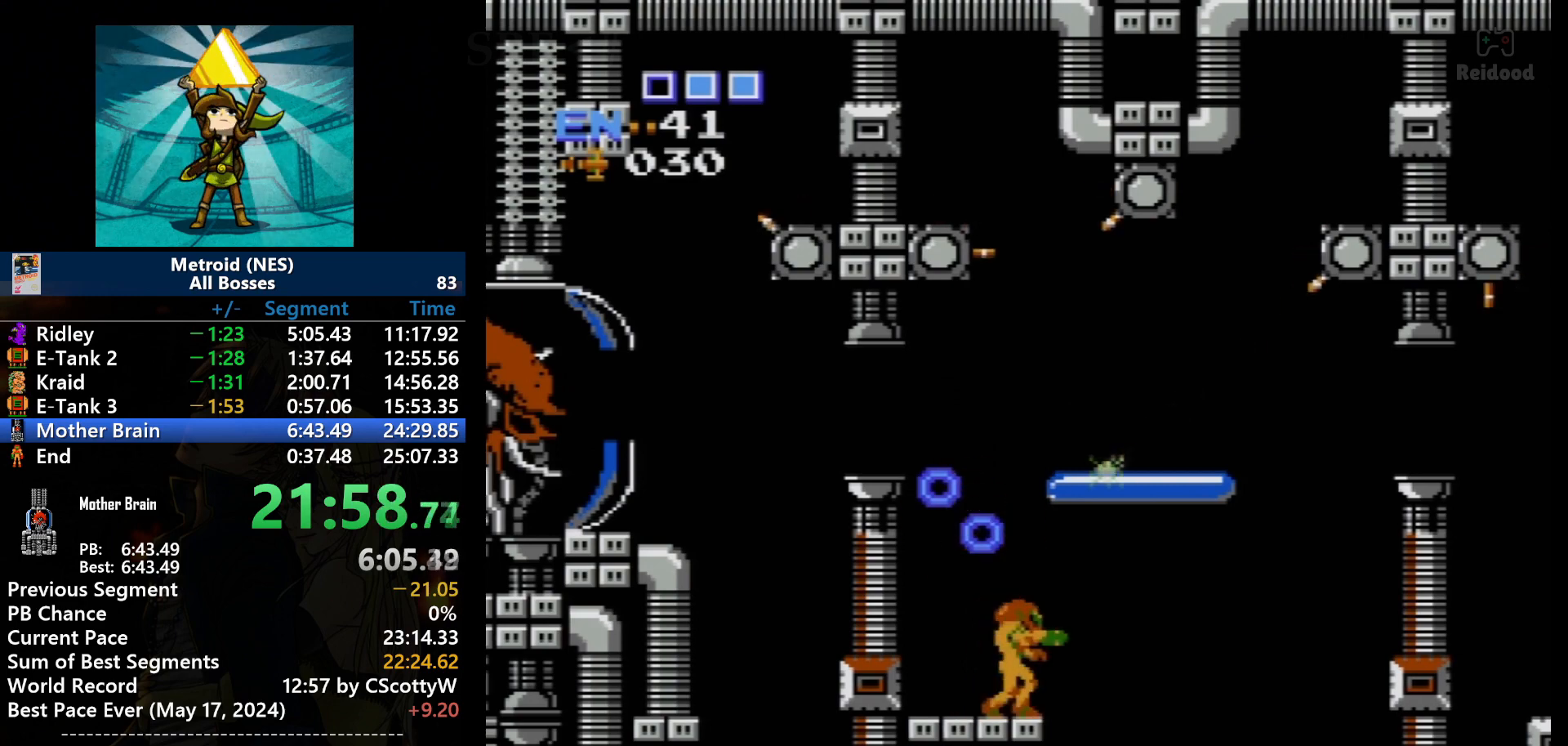
{"buttons": [], "events": [[33, "DPAD_RIGHT", "down"], [167, "DPAD_RIGHT", "up"], [300, "DPAD_LEFT", "down"], [333, "DPAD_UP", "down"], [433, "DPAD_UP", "up"], [467, "DPAD_LEFT", "up"]]}
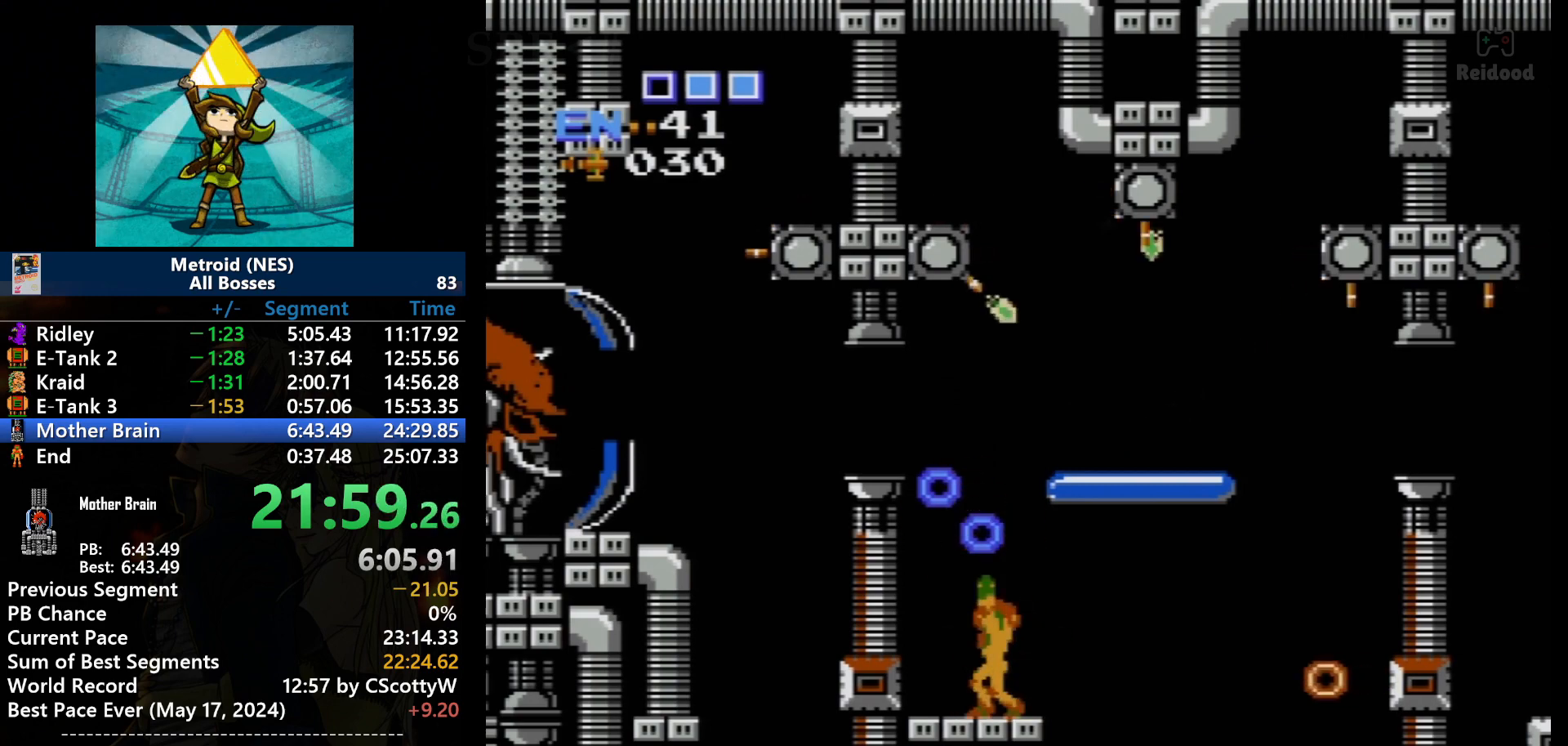
{"buttons": [], "events": [[334, "DPAD_UP", "down"], [401, "B", "down"], [467, "B", "up"], [467, "DPAD_UP", "up"]]}
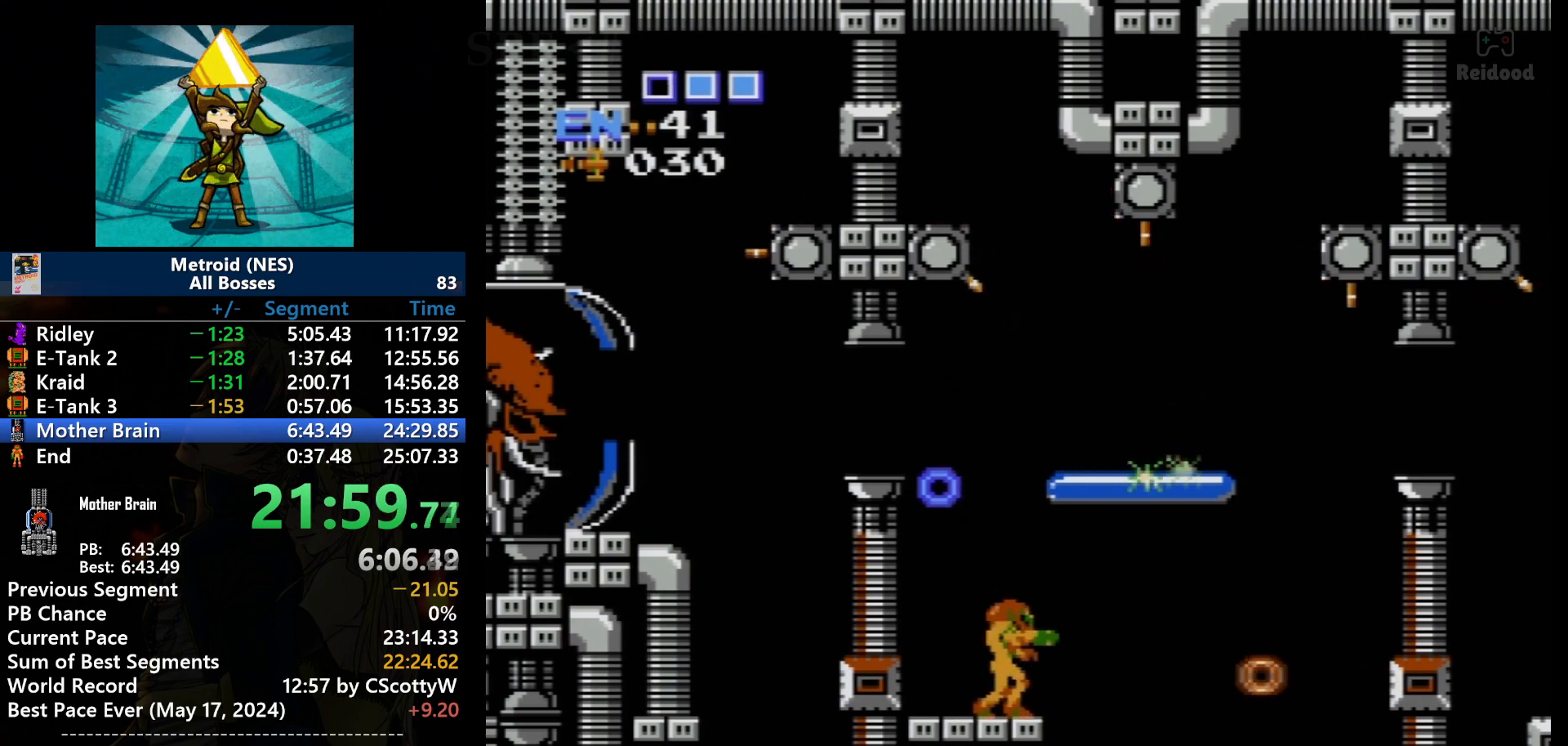
{"buttons": [], "events": [[100, "DPAD_RIGHT", "down"], [300, "DPAD_RIGHT", "up"], [367, "B", "down"], [467, "B", "up"]]}
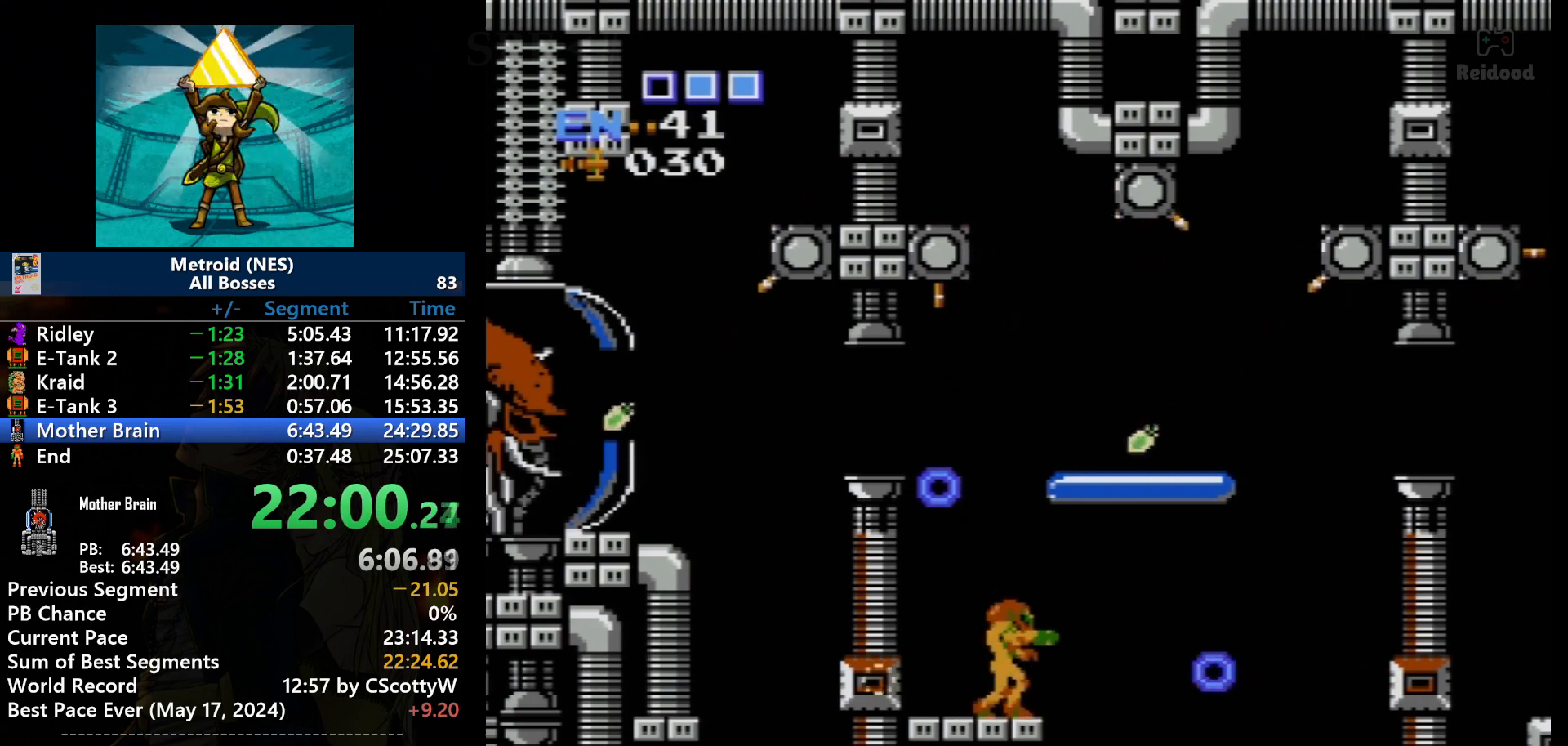
{"buttons": [], "events": []}
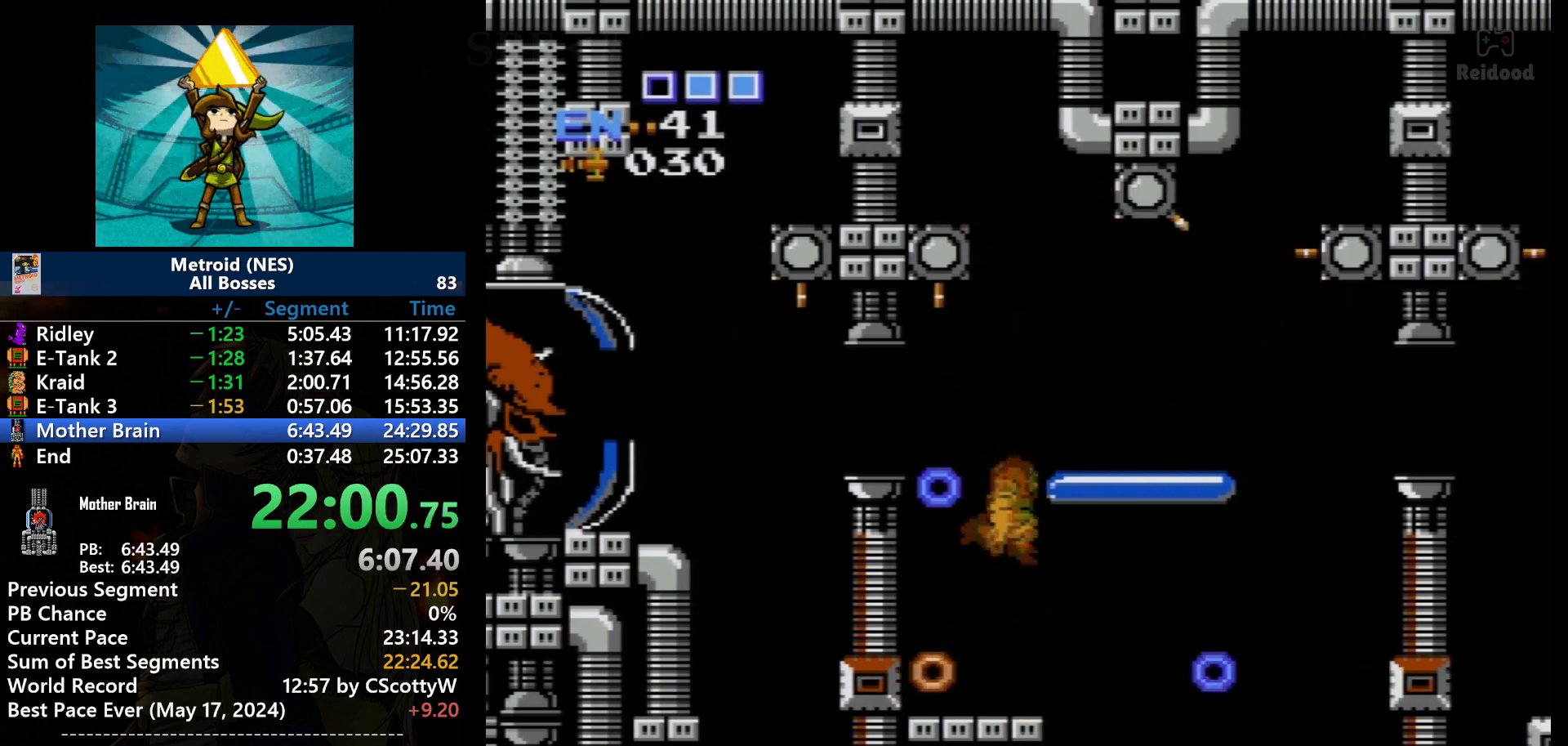
{"buttons": ["A", "DPAD_LEFT"], "events": [[66, "A", "down"], [500, "DPAD_LEFT", "down"]]}
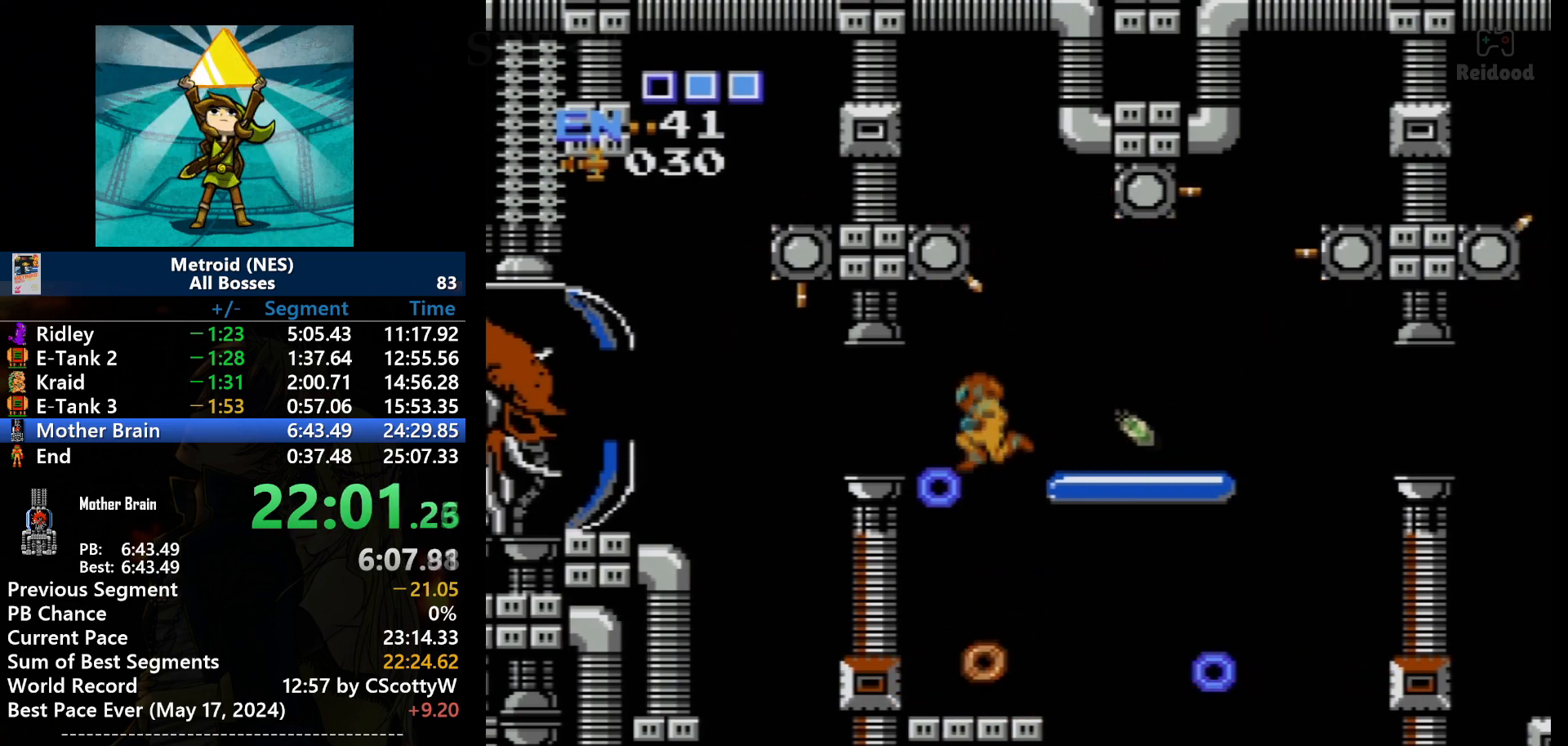
{"buttons": [], "events": [[34, "A", "up"], [267, "SELECT", "down"], [434, "SELECT", "up"], [501, "DPAD_LEFT", "up"]]}
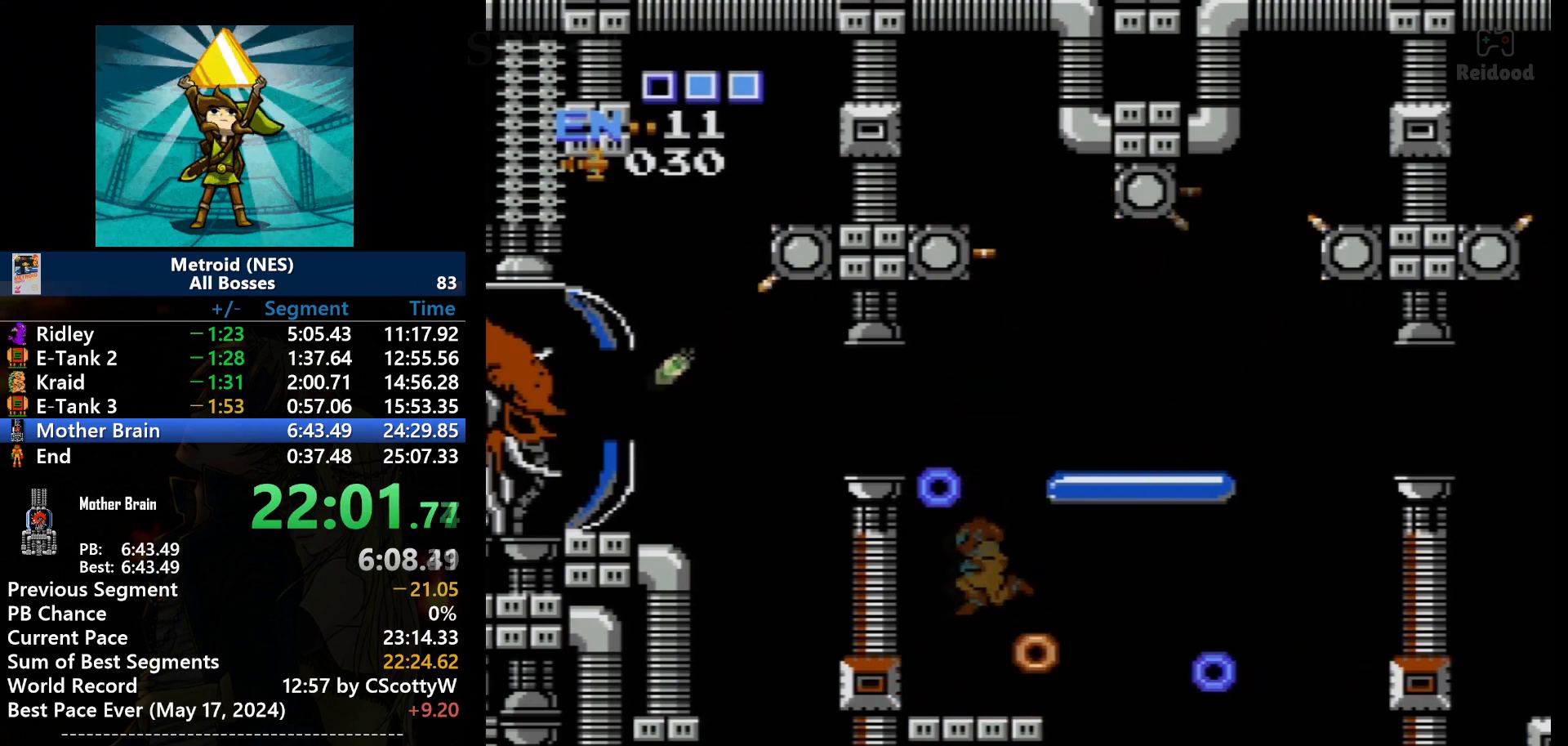
{"buttons": ["DPAD_RIGHT"], "events": [[500, "DPAD_RIGHT", "down"]]}
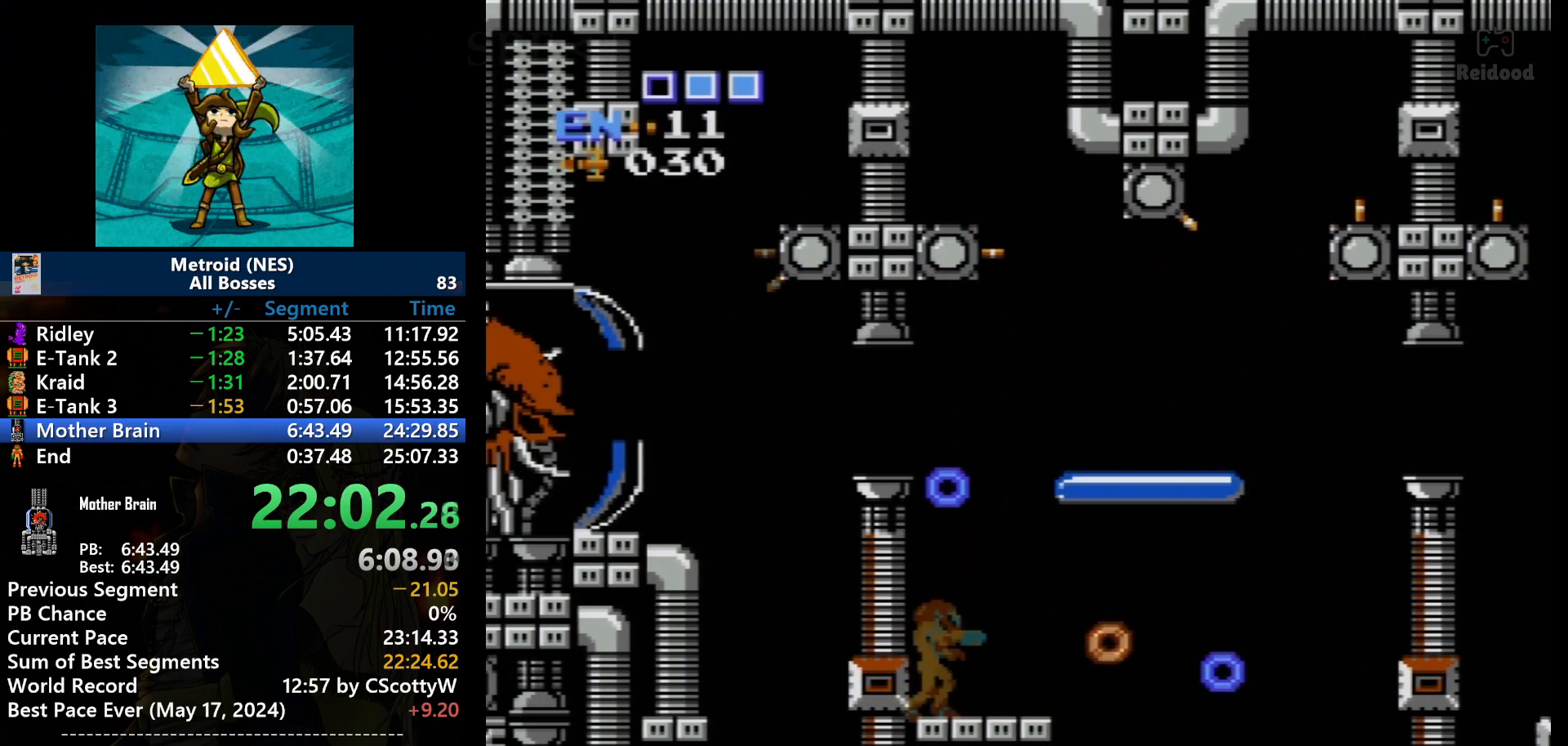
{"buttons": ["DPAD_RIGHT"], "events": []}
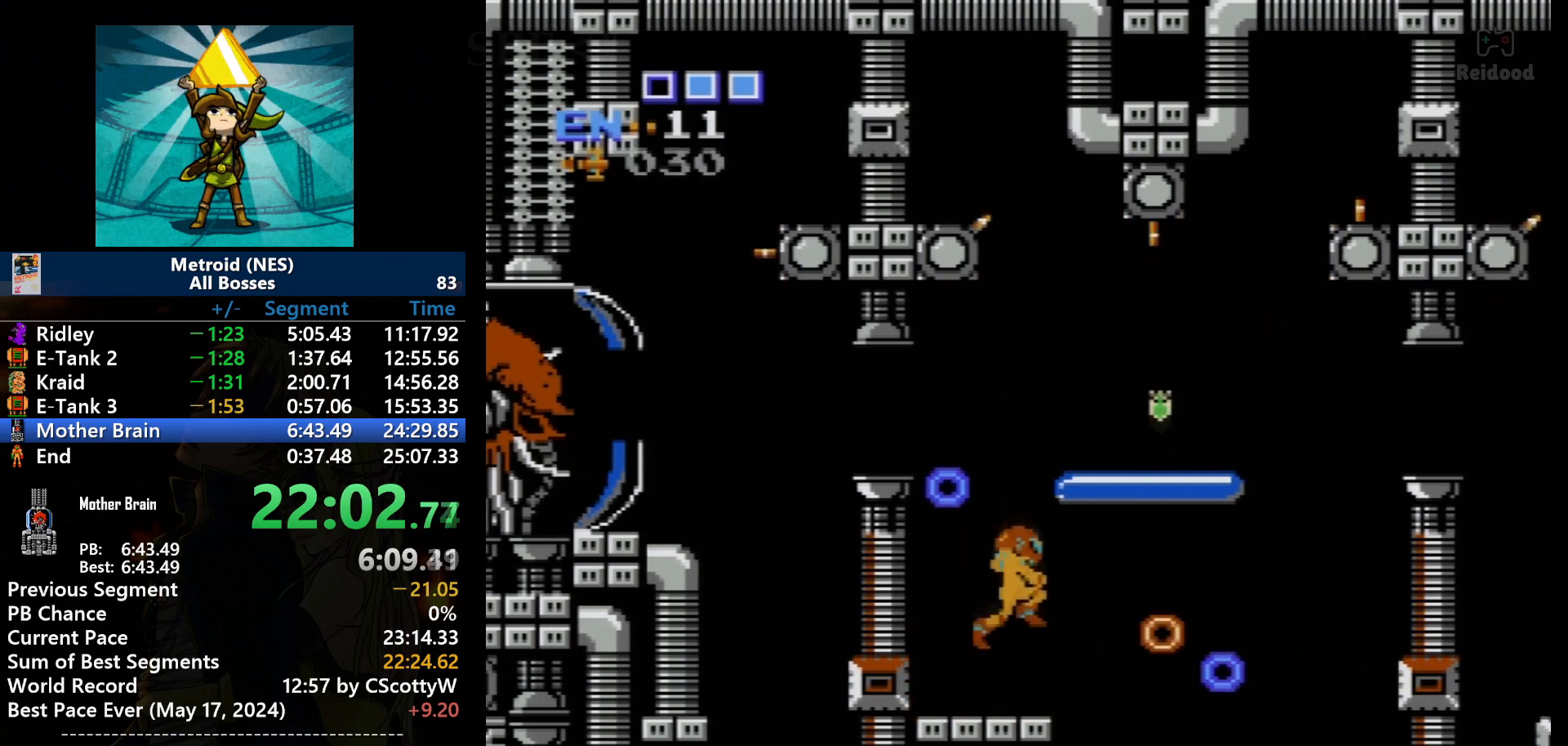
{"buttons": ["A"], "events": [[233, "DPAD_RIGHT", "up"], [267, "A", "down"]]}
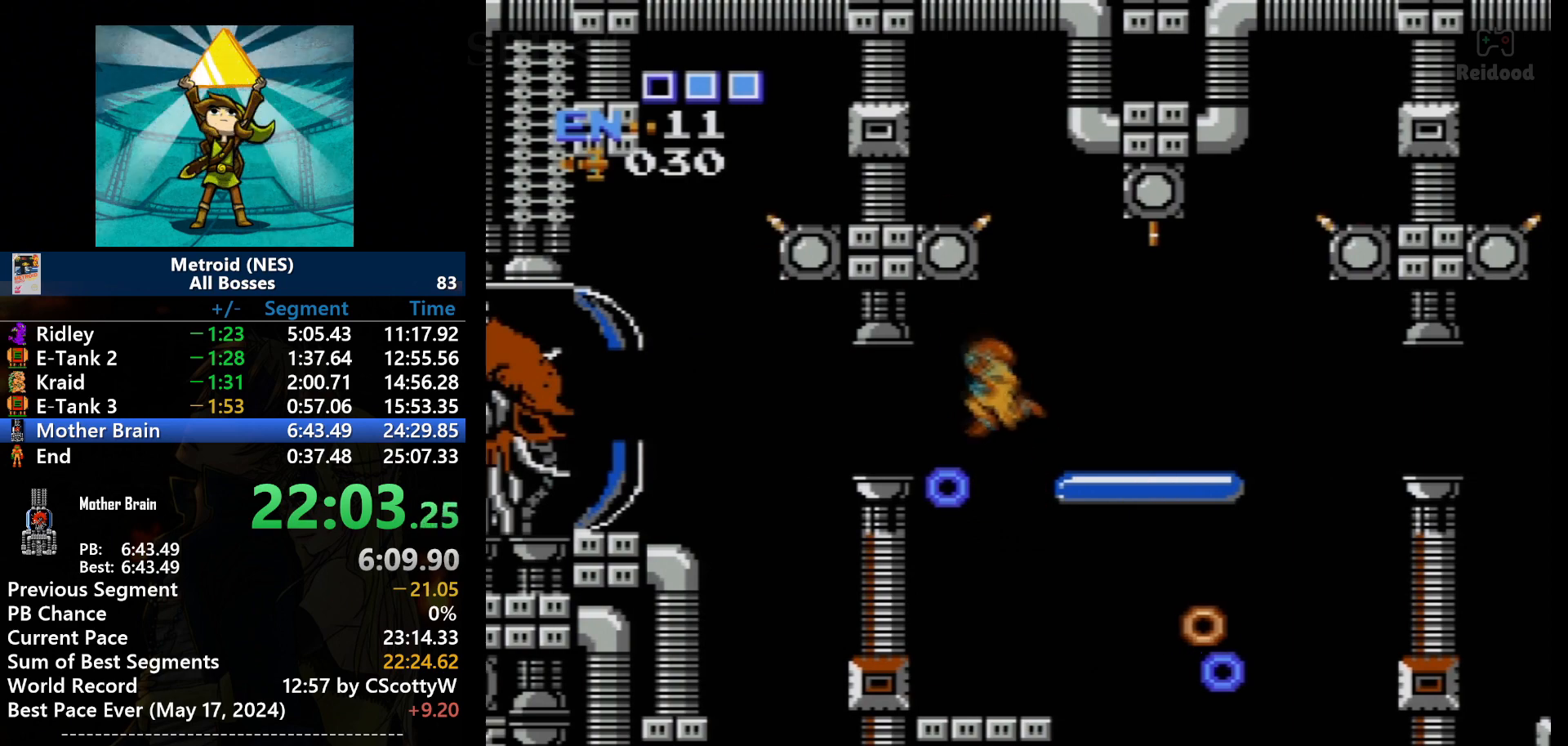
{"buttons": ["DPAD_LEFT"], "events": [[200, "DPAD_LEFT", "down"], [367, "A", "up"]]}
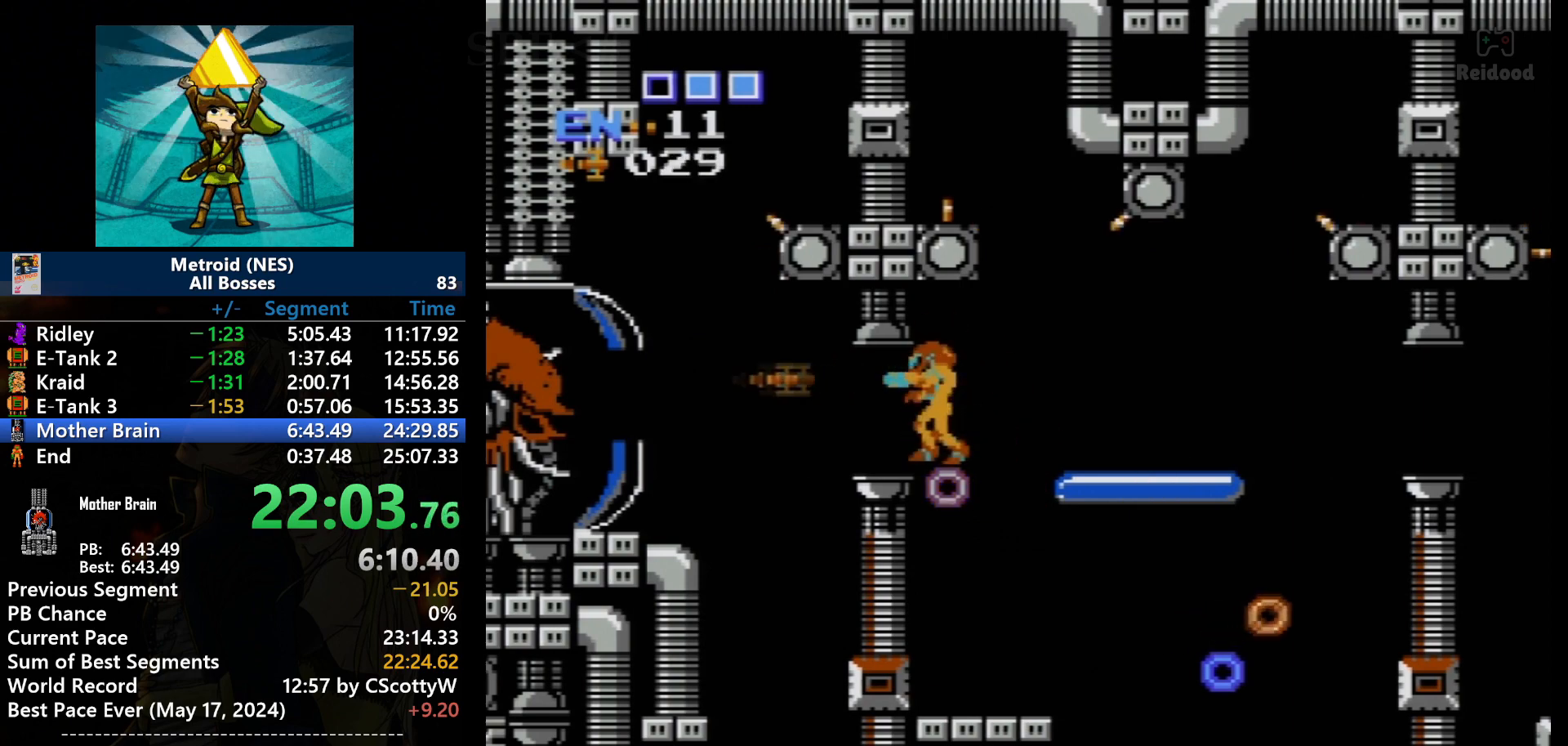
{"buttons": ["DPAD_LEFT"], "events": [[133, "B", "down"], [233, "B", "up"], [267, "B", "down"], [333, "DPAD_LEFT", "up"], [400, "DPAD_LEFT", "down"], [500, "B", "up"]]}
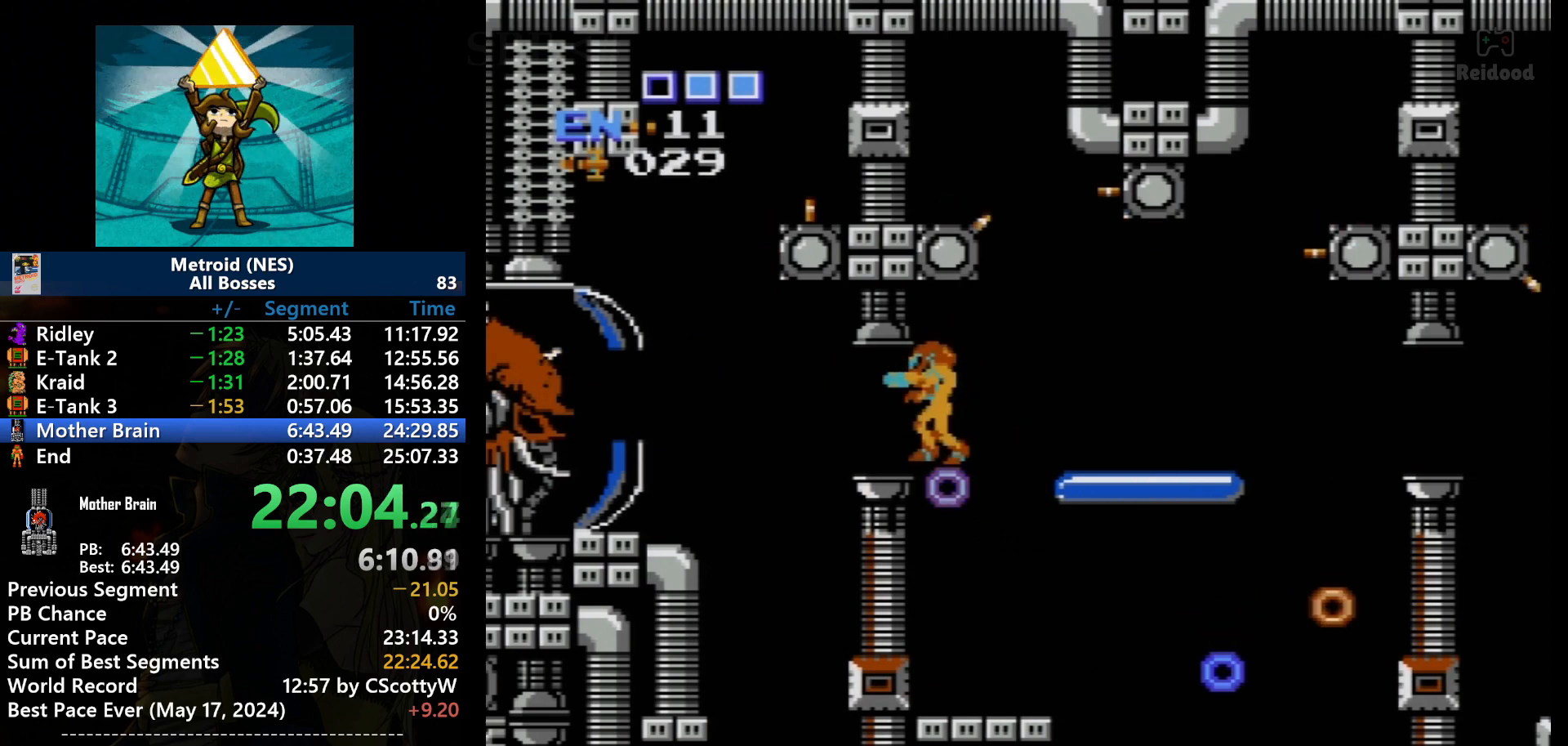
{"buttons": ["B"], "events": [[167, "DPAD_LEFT", "up"], [301, "B", "down"]]}
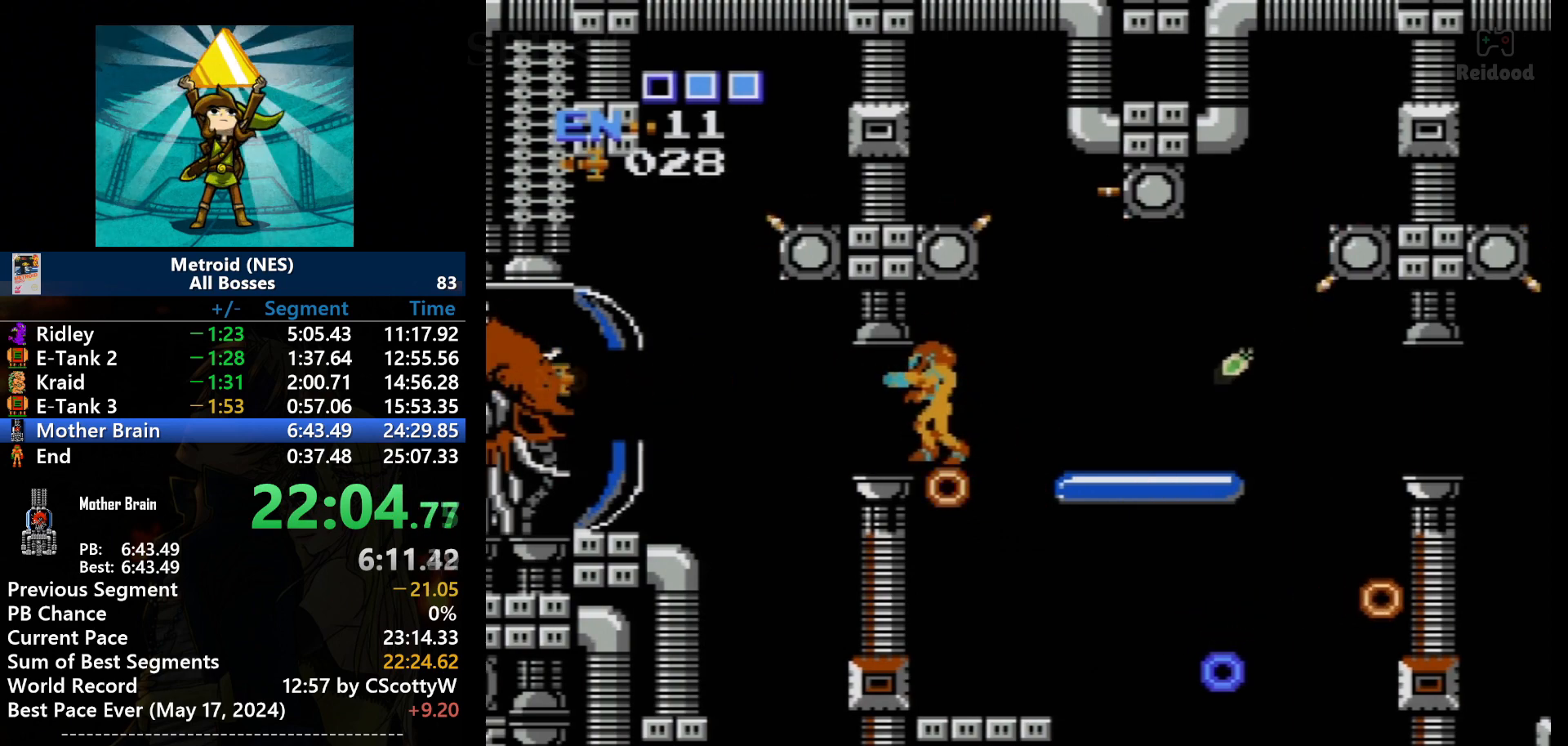
{"buttons": [], "events": [[33, "B", "up"], [100, "B", "down"], [167, "B", "up"], [200, "B", "down"], [333, "B", "up"], [367, "B", "down"], [500, "B", "up"]]}
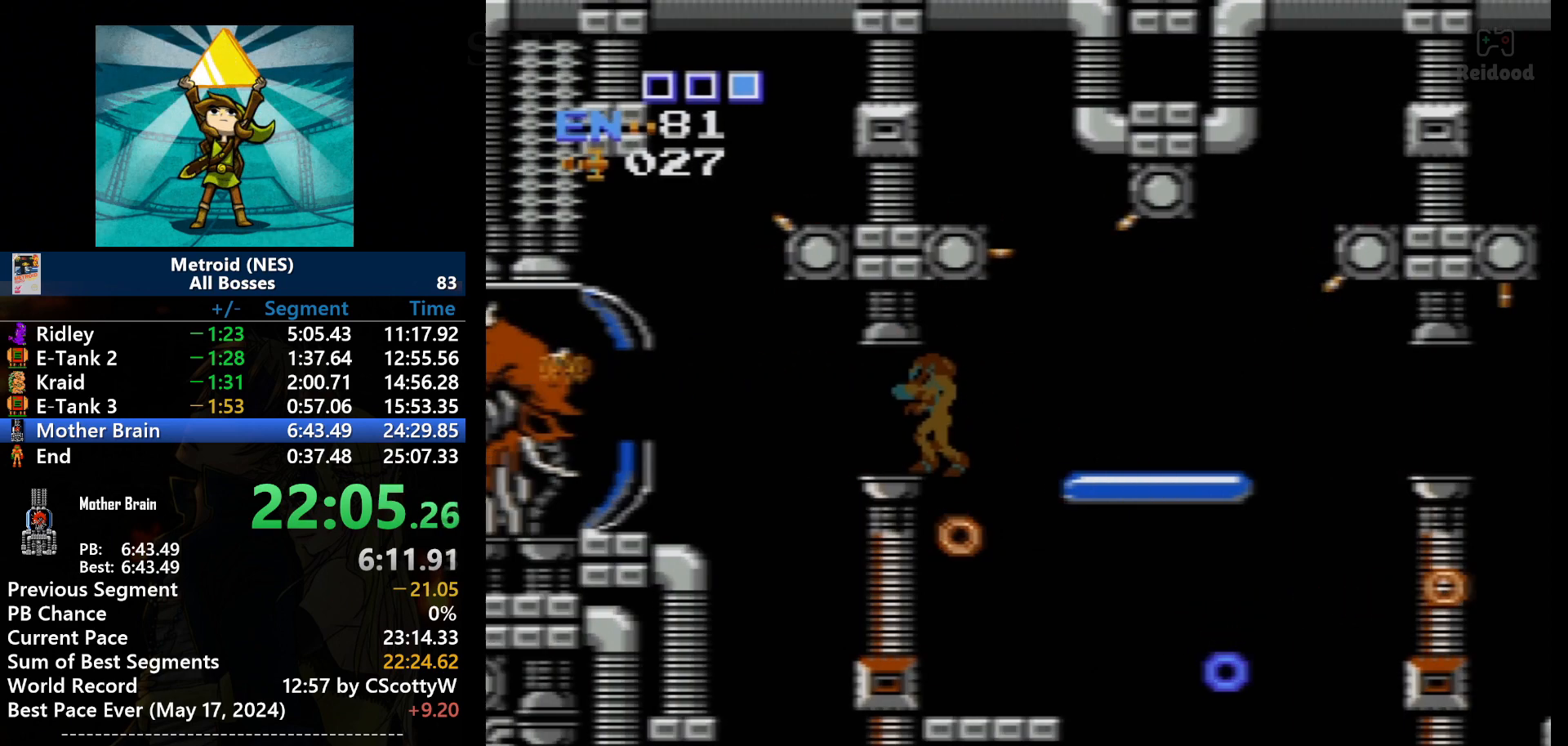
{"buttons": ["B"], "events": [[34, "B", "down"], [167, "B", "up"], [234, "B", "down"], [234, "DPAD_LEFT", "down"], [434, "DPAD_LEFT", "up"], [467, "B", "up"], [501, "B", "down"]]}
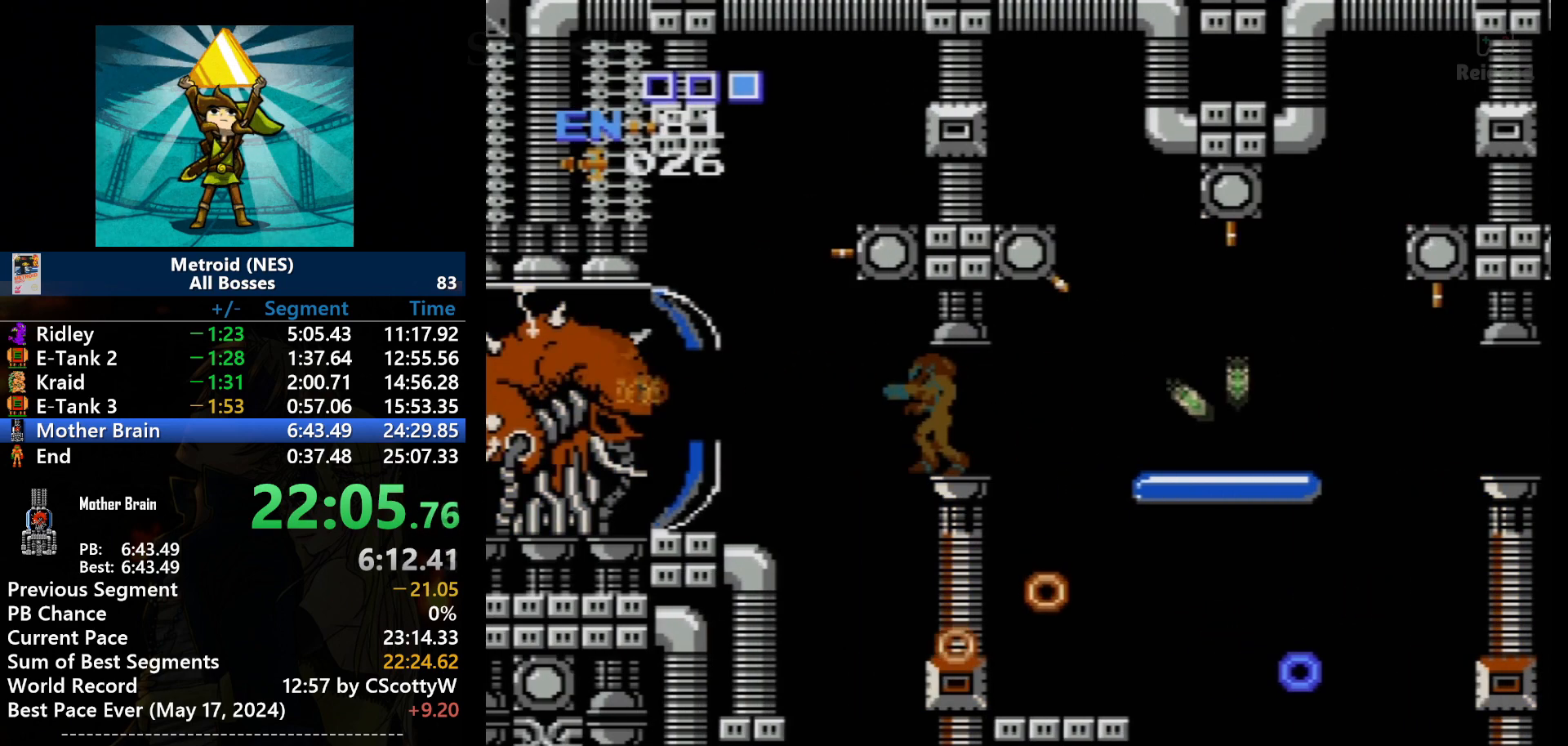
{"buttons": [], "events": [[133, "B", "up"], [267, "B", "down"], [500, "B", "up"]]}
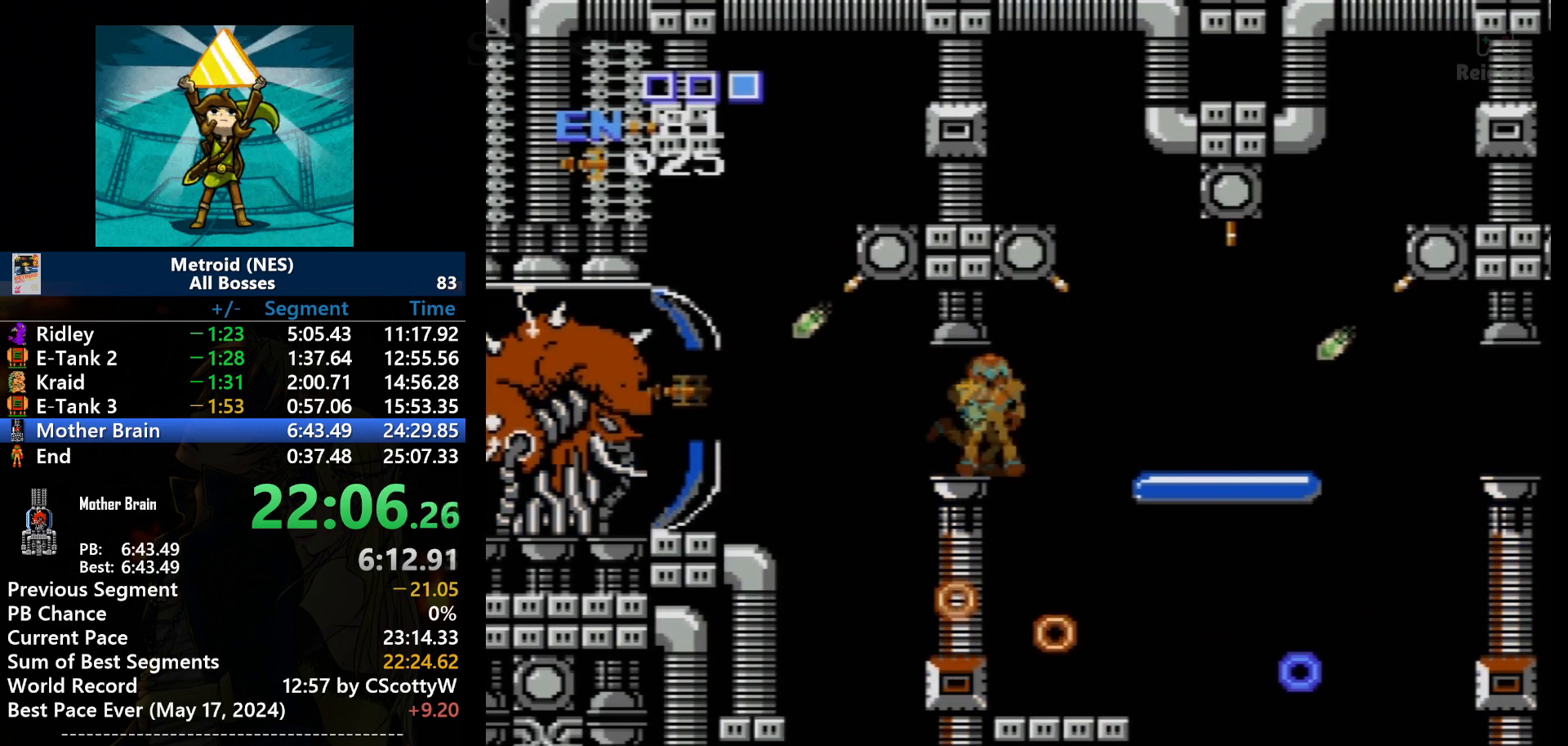
{"buttons": [], "events": [[34, "B", "down"], [100, "DPAD_RIGHT", "down"], [134, "B", "up"], [301, "DPAD_LEFT", "down"], [301, "DPAD_RIGHT", "up"], [334, "B", "down"], [367, "DPAD_LEFT", "up"], [501, "B", "up"]]}
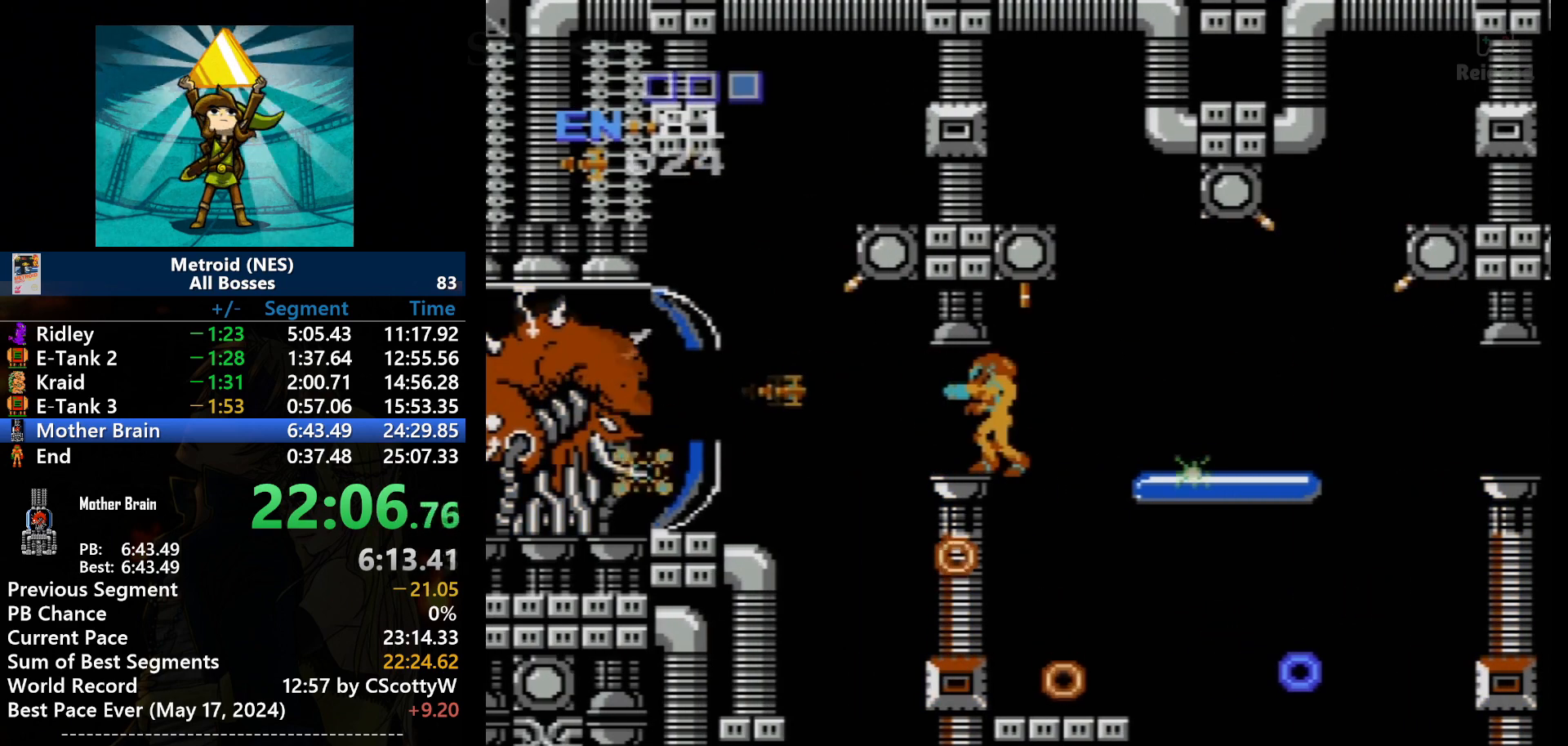
{"buttons": ["DPAD_RIGHT"], "events": [[100, "B", "down"], [167, "B", "up"], [200, "B", "down"], [367, "DPAD_RIGHT", "down"], [467, "B", "up"]]}
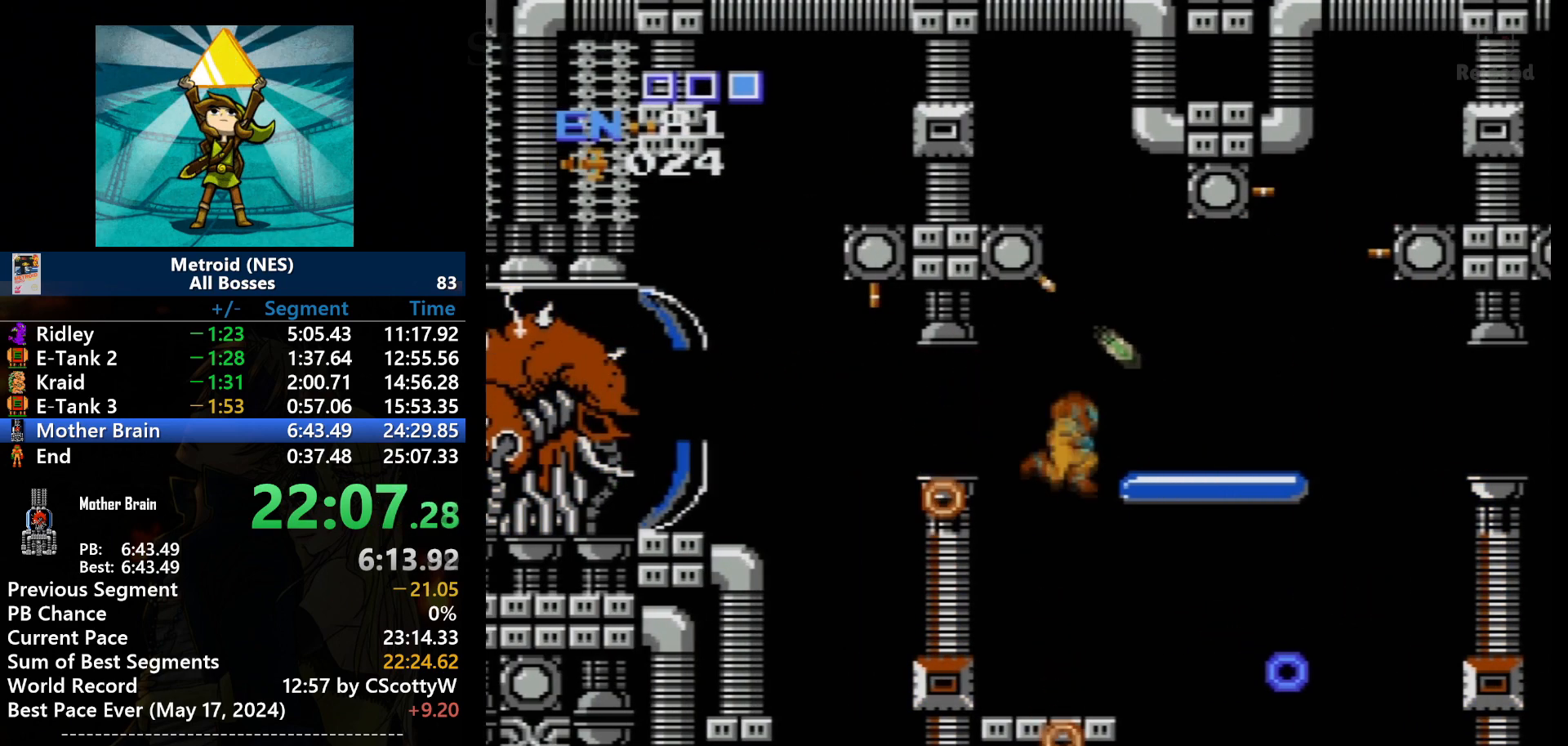
{"buttons": ["SELECT"], "events": [[234, "DPAD_RIGHT", "up"], [367, "DPAD_LEFT", "down"], [467, "DPAD_LEFT", "up"], [467, "SELECT", "down"]]}
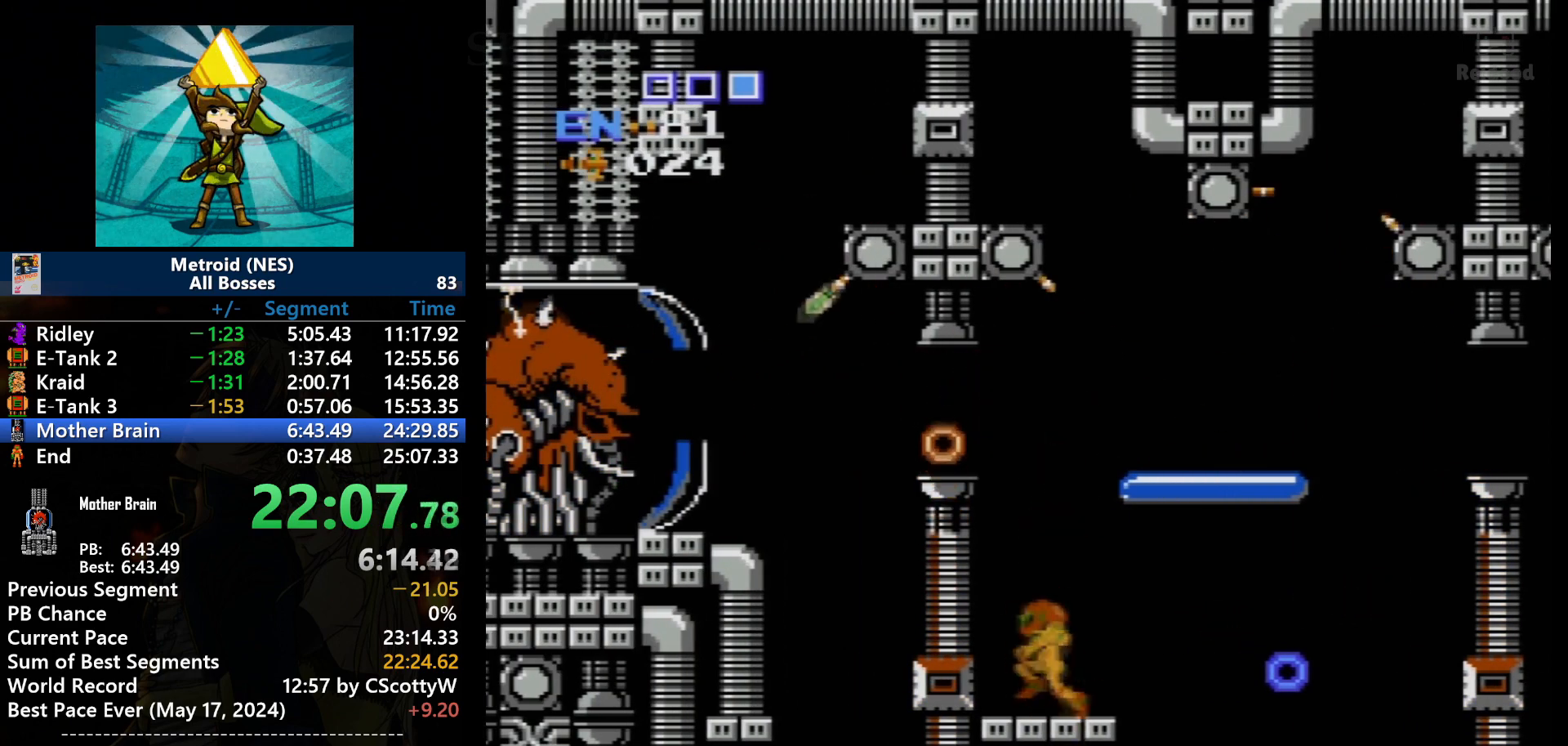
{"buttons": [], "events": [[33, "SELECT", "up"], [200, "DPAD_LEFT", "down"], [267, "DPAD_LEFT", "up"]]}
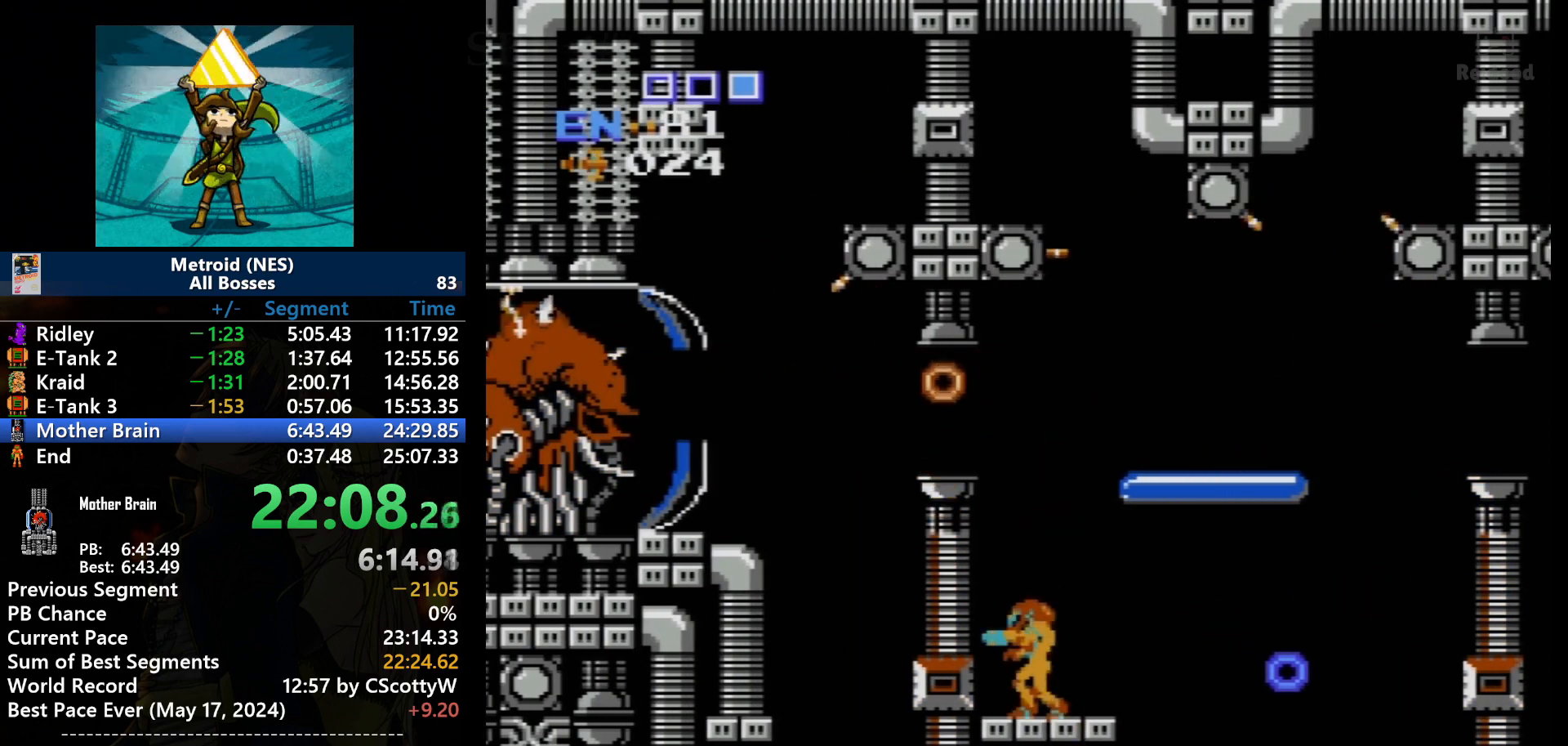
{"buttons": [], "events": [[67, "SELECT", "down"], [200, "SELECT", "up"]]}
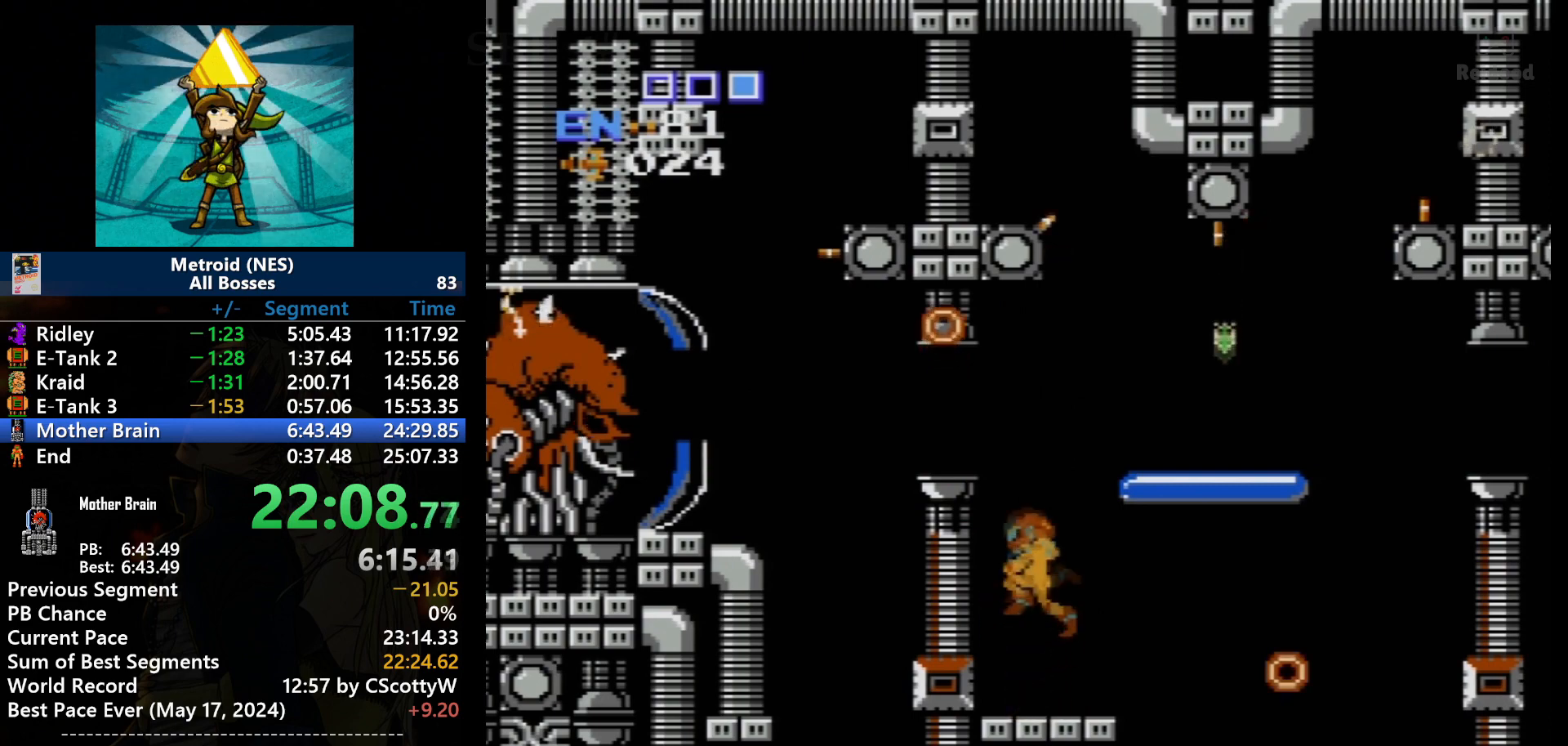
{"buttons": ["A"], "events": [[167, "A", "down"]]}
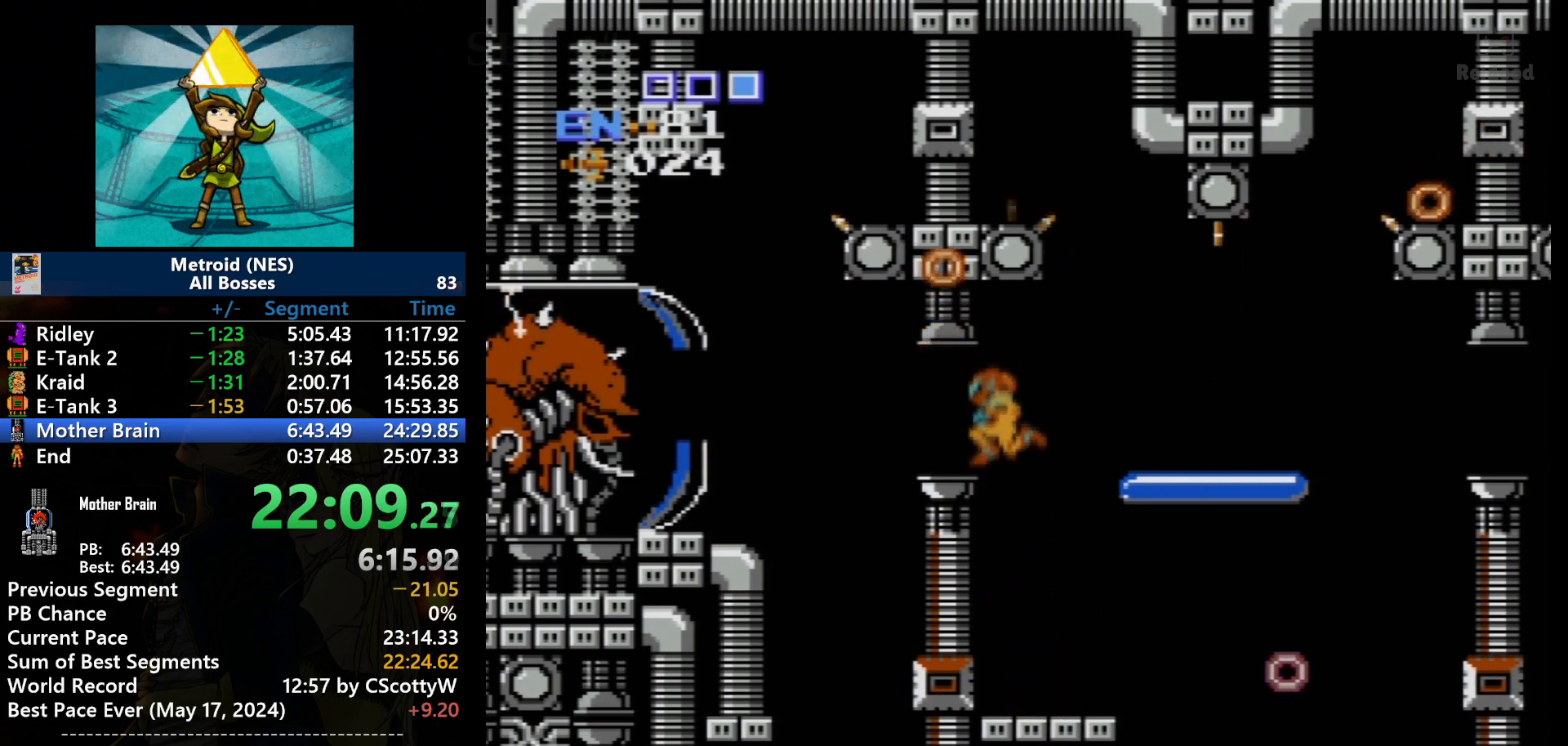
{"buttons": ["DPAD_LEFT"], "events": [[67, "A", "up"], [67, "DPAD_LEFT", "down"], [100, "A", "down"], [267, "A", "up"]]}
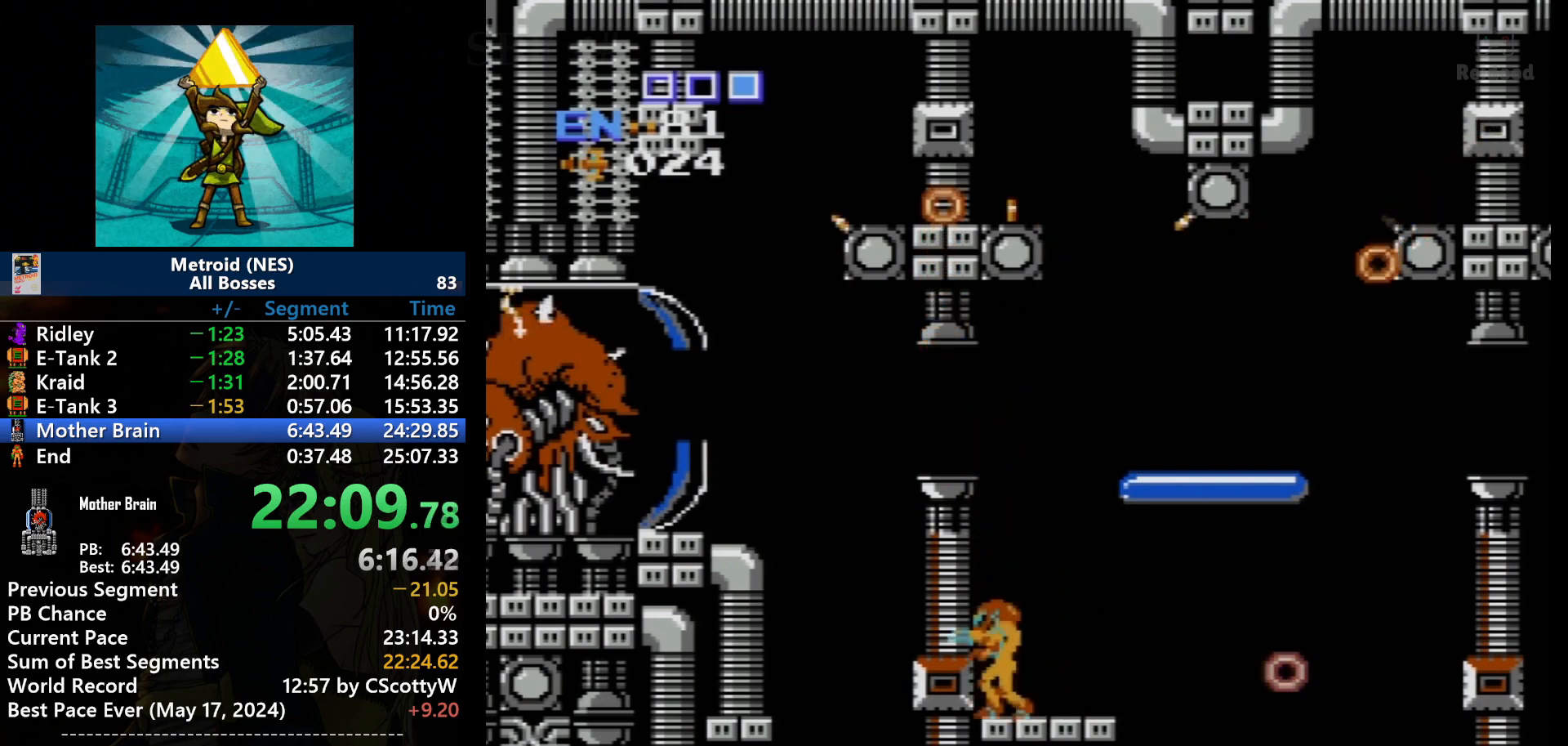
{"buttons": ["A"], "events": [[33, "DPAD_LEFT", "up"], [267, "A", "down"]]}
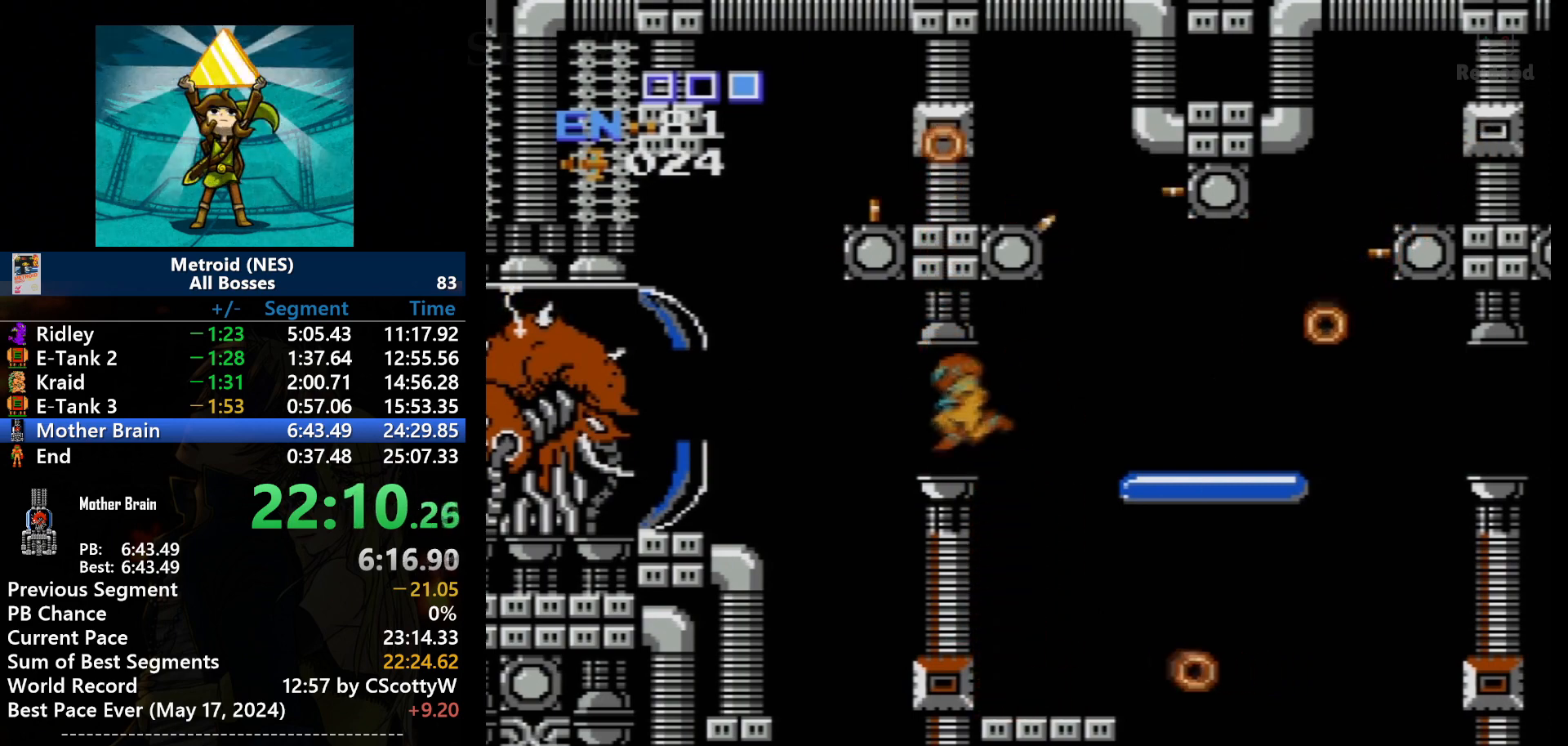
{"buttons": ["B"], "events": [[67, "DPAD_LEFT", "down"], [200, "A", "up"], [401, "DPAD_LEFT", "up"], [467, "B", "down"]]}
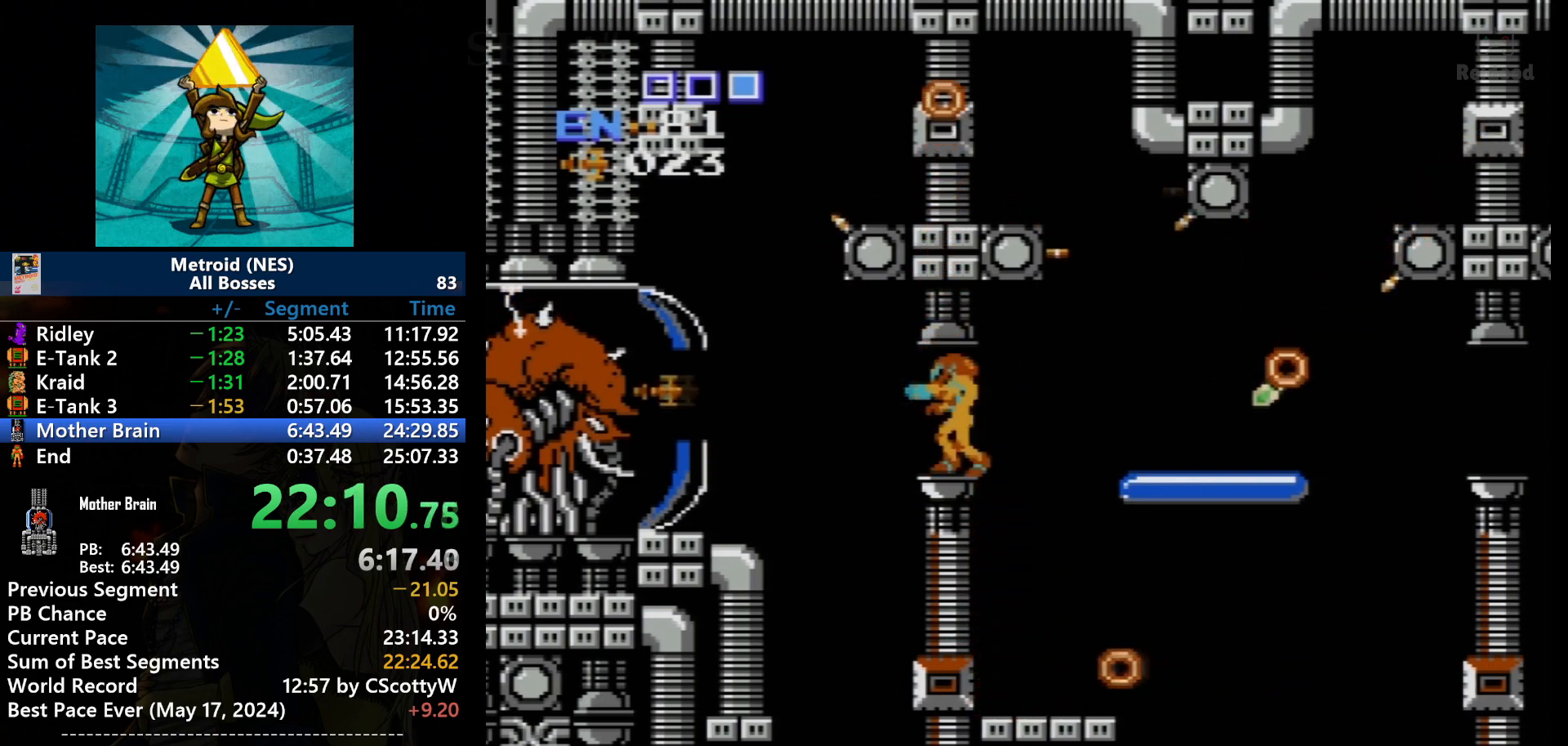
{"buttons": ["B"], "events": [[133, "B", "up"], [167, "B", "down"], [200, "B", "up"], [233, "B", "down"]]}
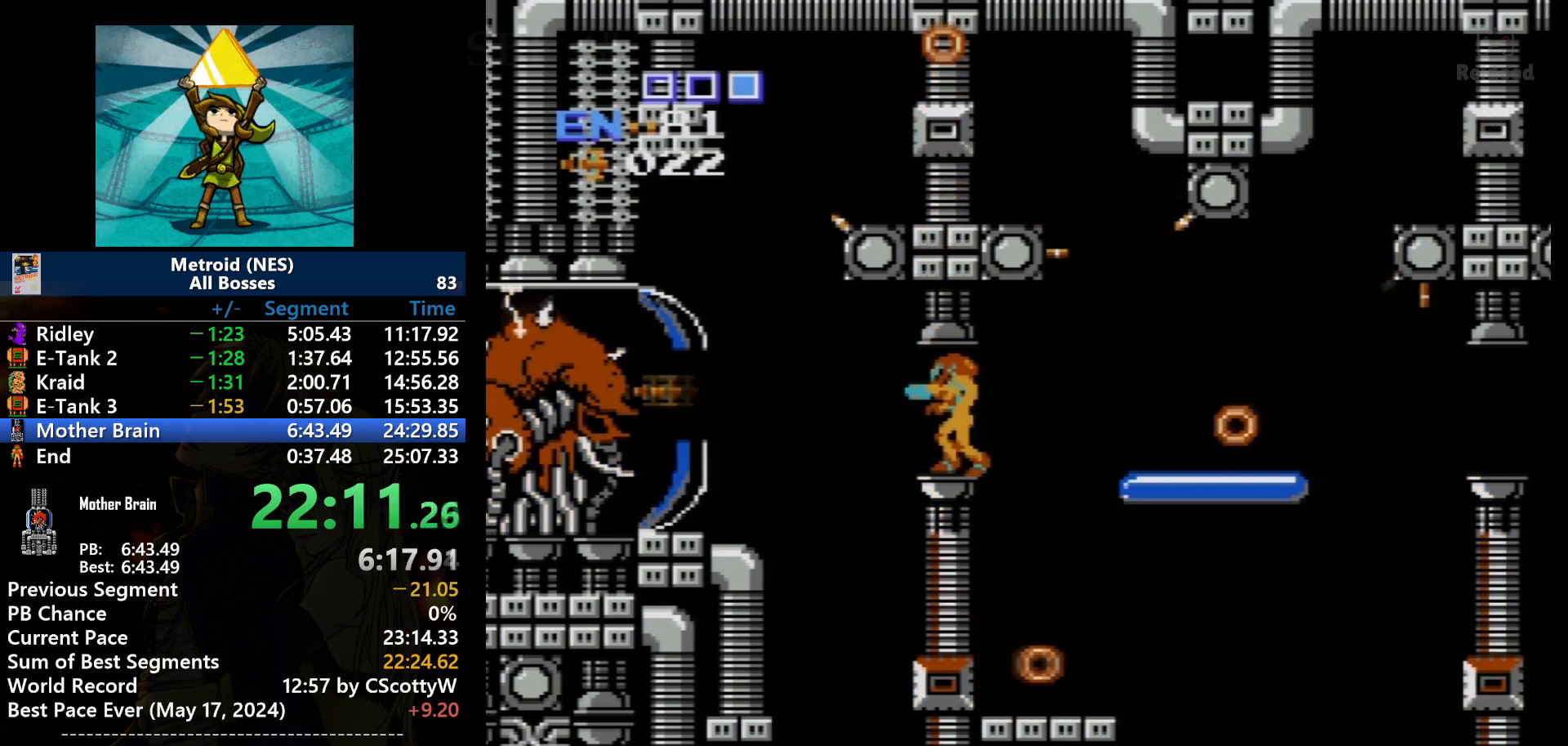
{"buttons": ["B"], "events": []}
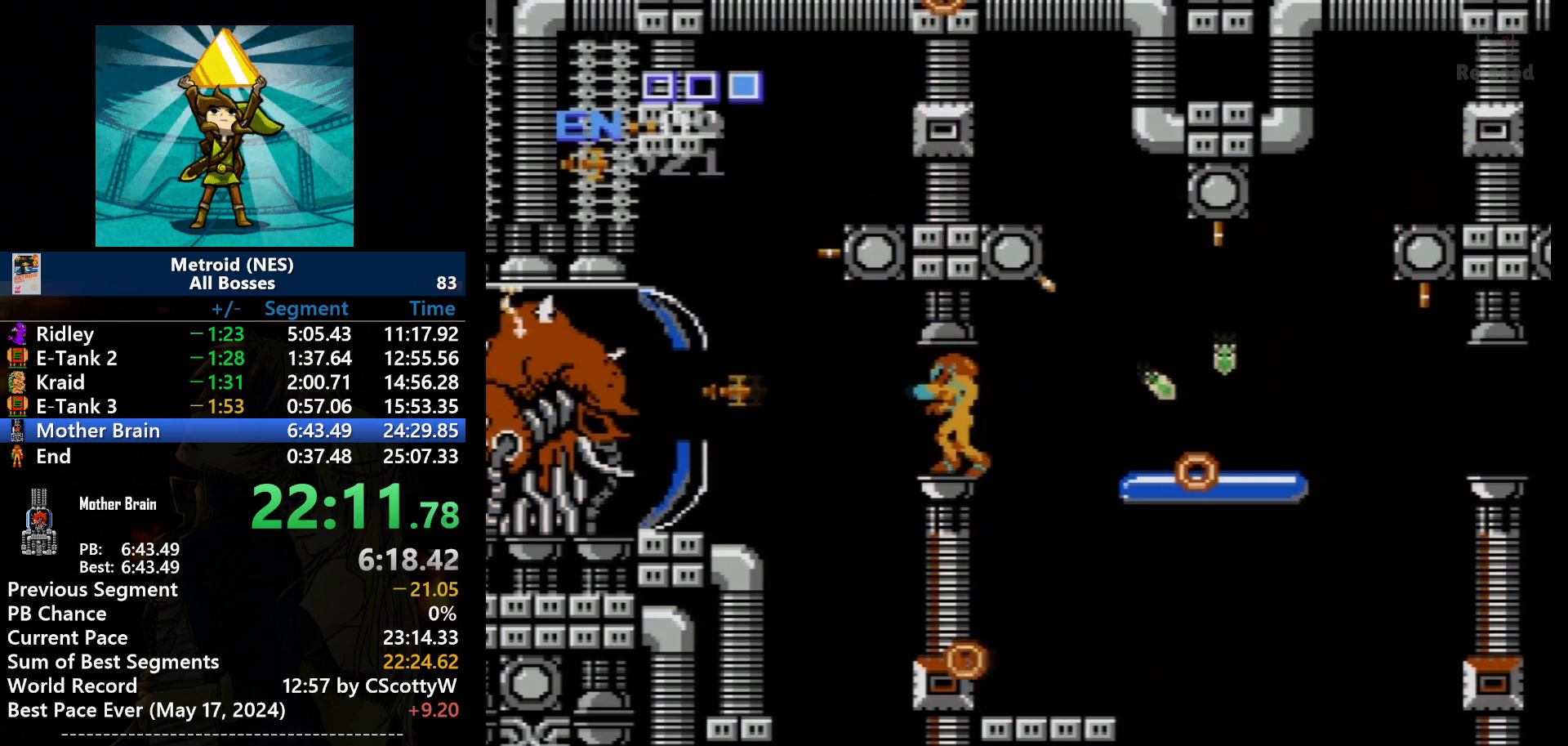
{"buttons": [], "events": [[33, "B", "up"], [100, "B", "down"], [333, "B", "up"], [367, "B", "down"], [500, "B", "up"]]}
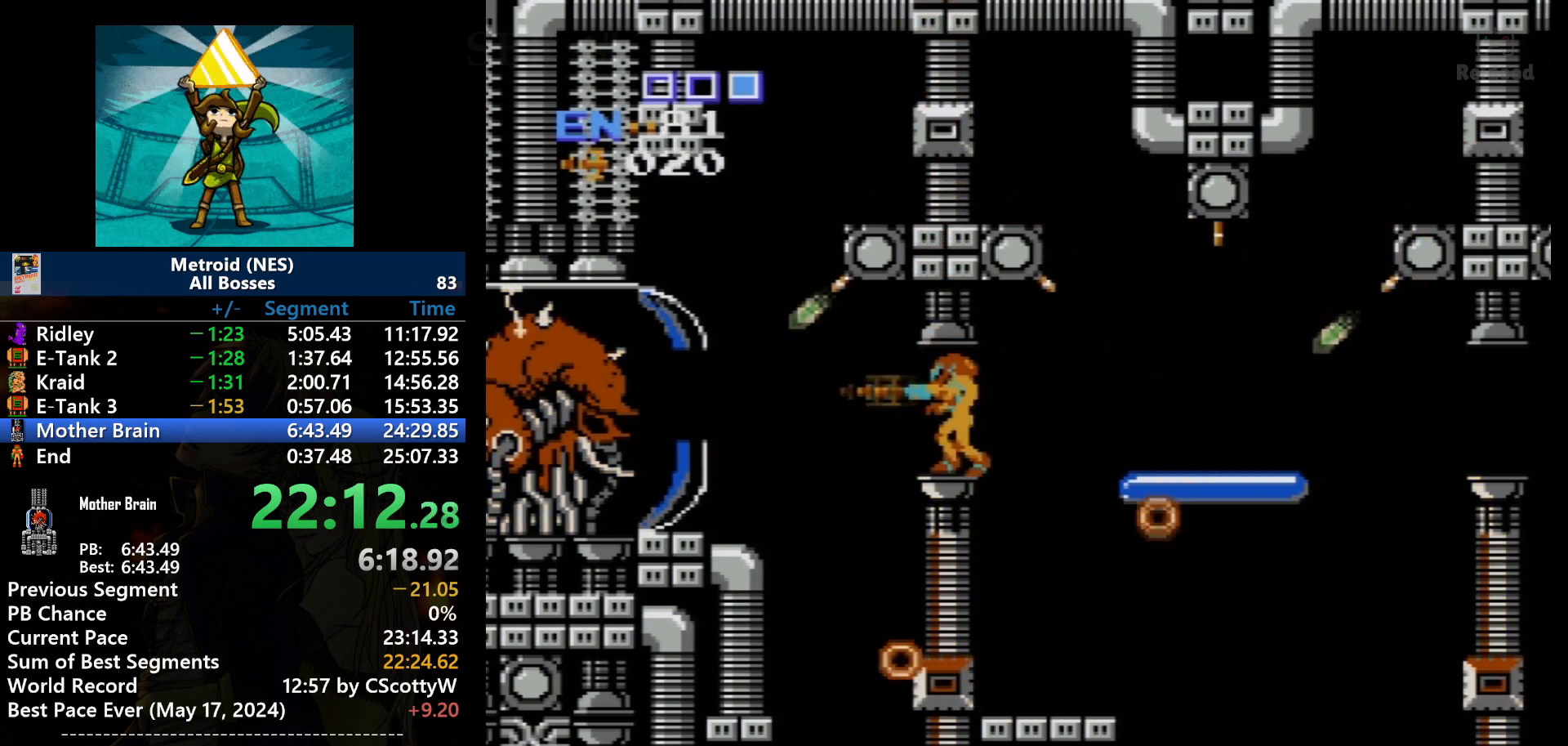
{"buttons": ["B"], "events": [[34, "B", "down"], [334, "B", "up"], [401, "B", "down"]]}
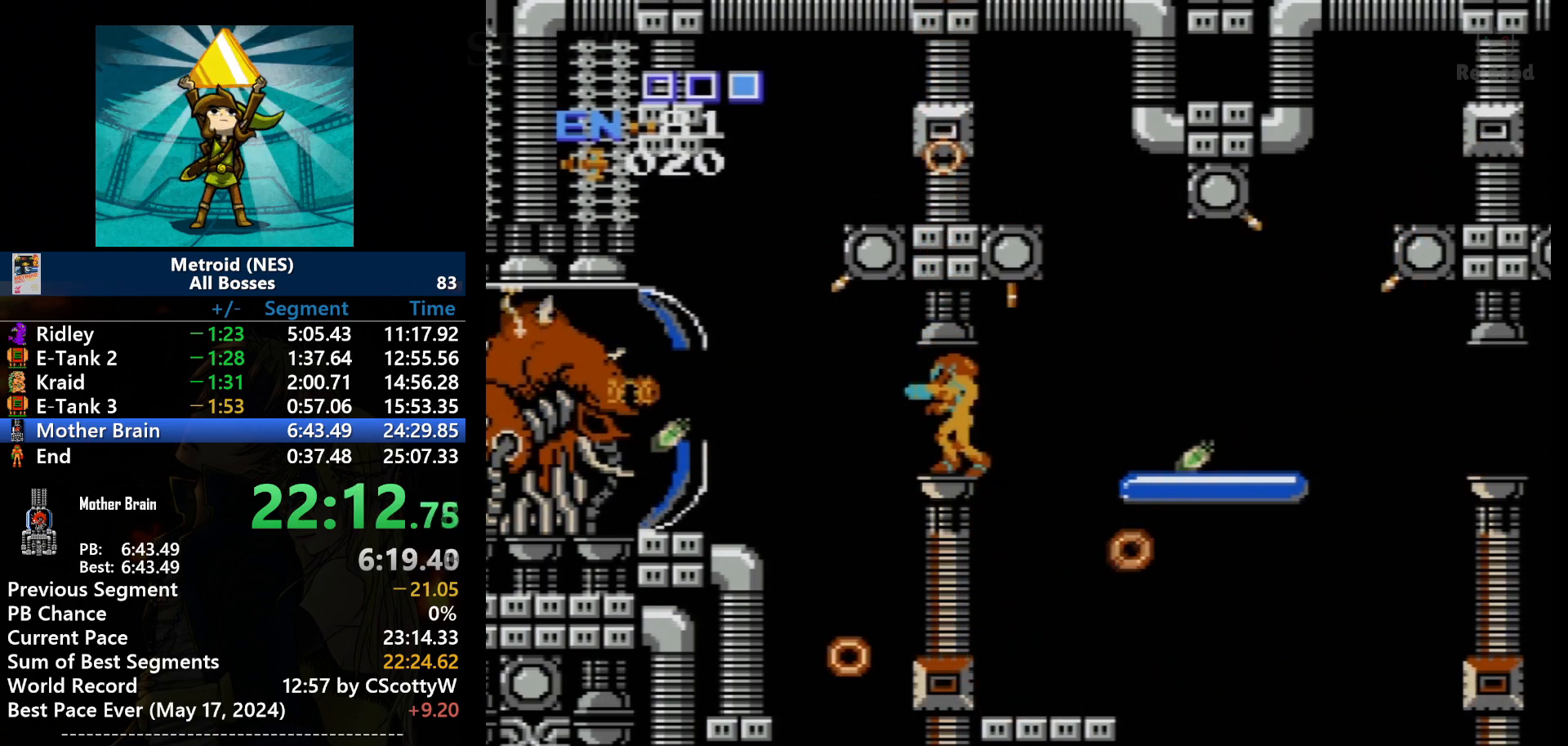
{"buttons": ["B"], "events": [[300, "B", "up"], [333, "B", "down"], [433, "B", "up"], [467, "B", "down"]]}